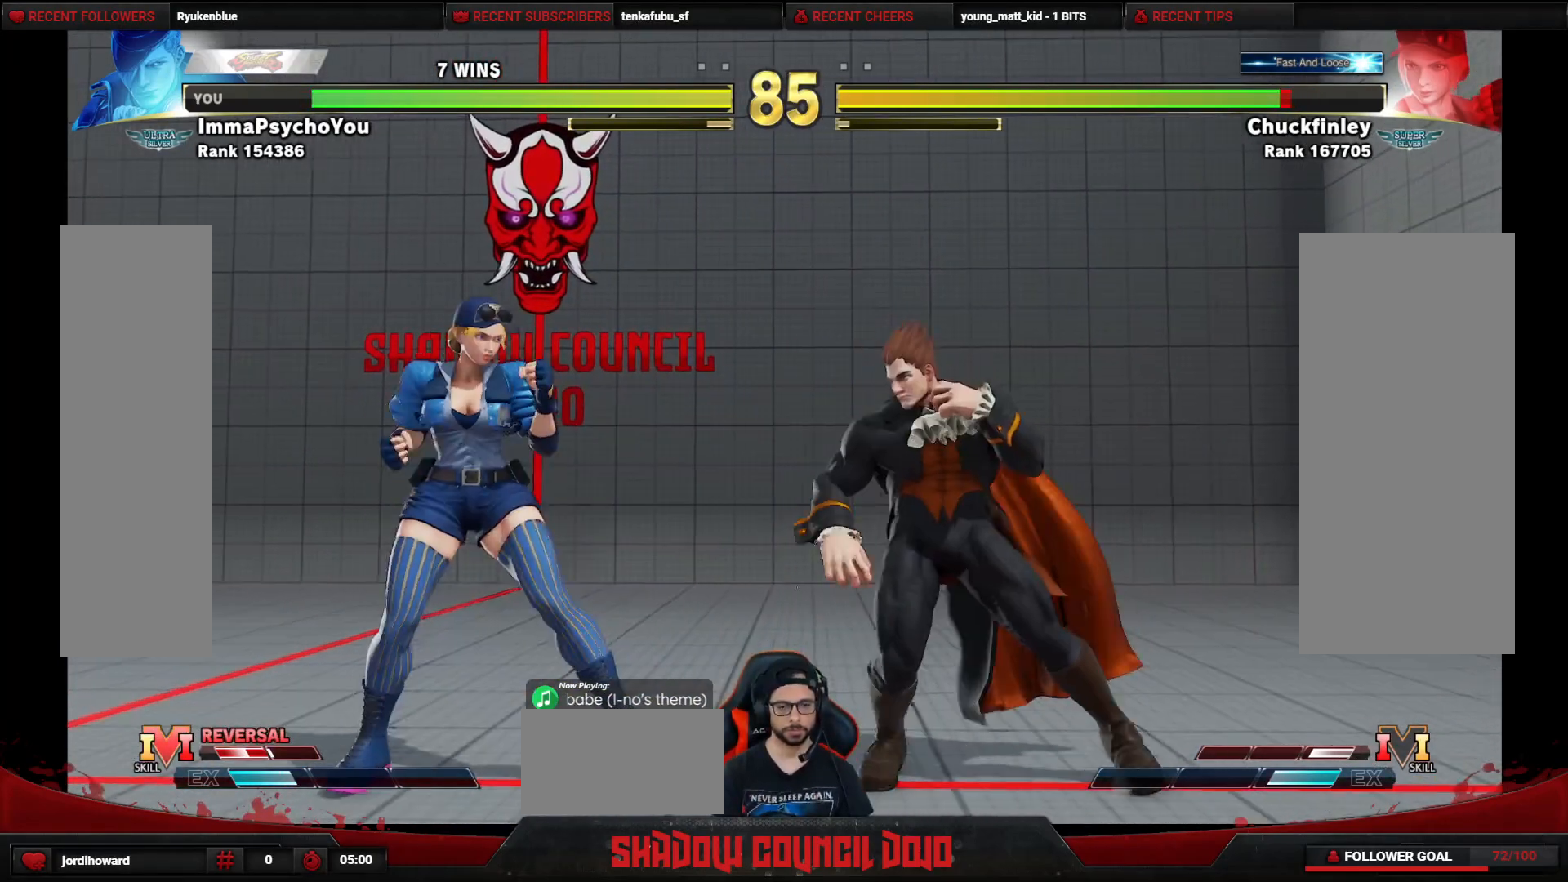
Gameplay with a controller (arcade stick); each line is a JSON object with the inputs held at the frame after it. "events" lists button and stick changes between this image and that frame as [ms after this image, input, new state], when the widget could be followed in between. Not read: L3 LK LP MP R3.
{"buttons": [], "events": [[33, "DPAD_UP", "down"], [333, "DPAD_LEFT", "up"], [383, "DPAD_UP", "up"]]}
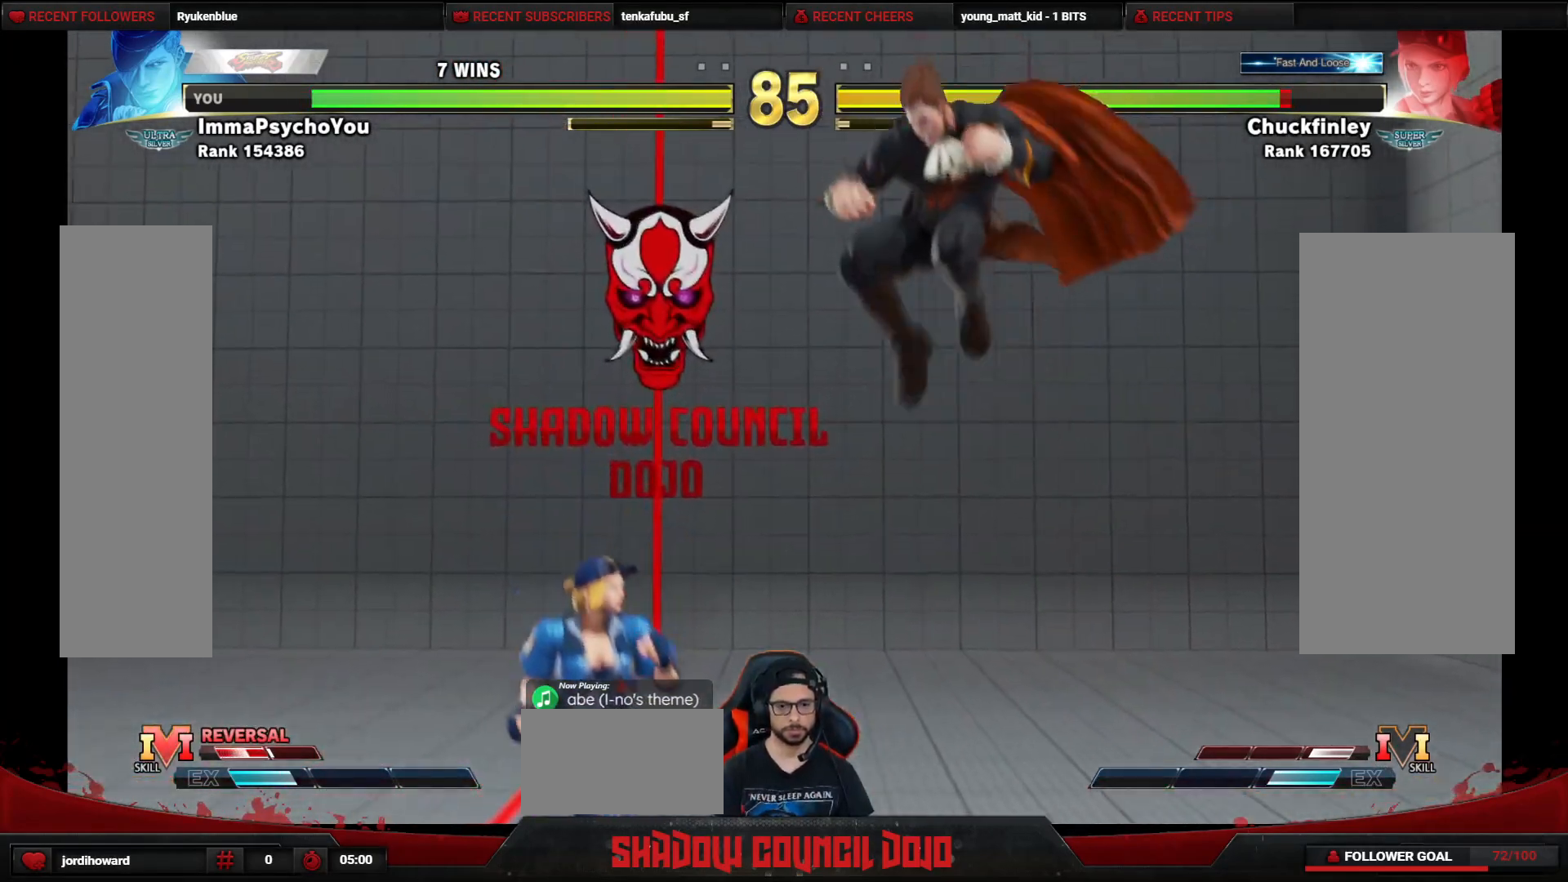
{"buttons": ["DPAD_DOWN", "DPAD_RIGHT"], "events": [[17, "DPAD_DOWN", "down"], [17, "DPAD_RIGHT", "down"], [367, "CROSS", "down"], [450, "CROSS", "up"]]}
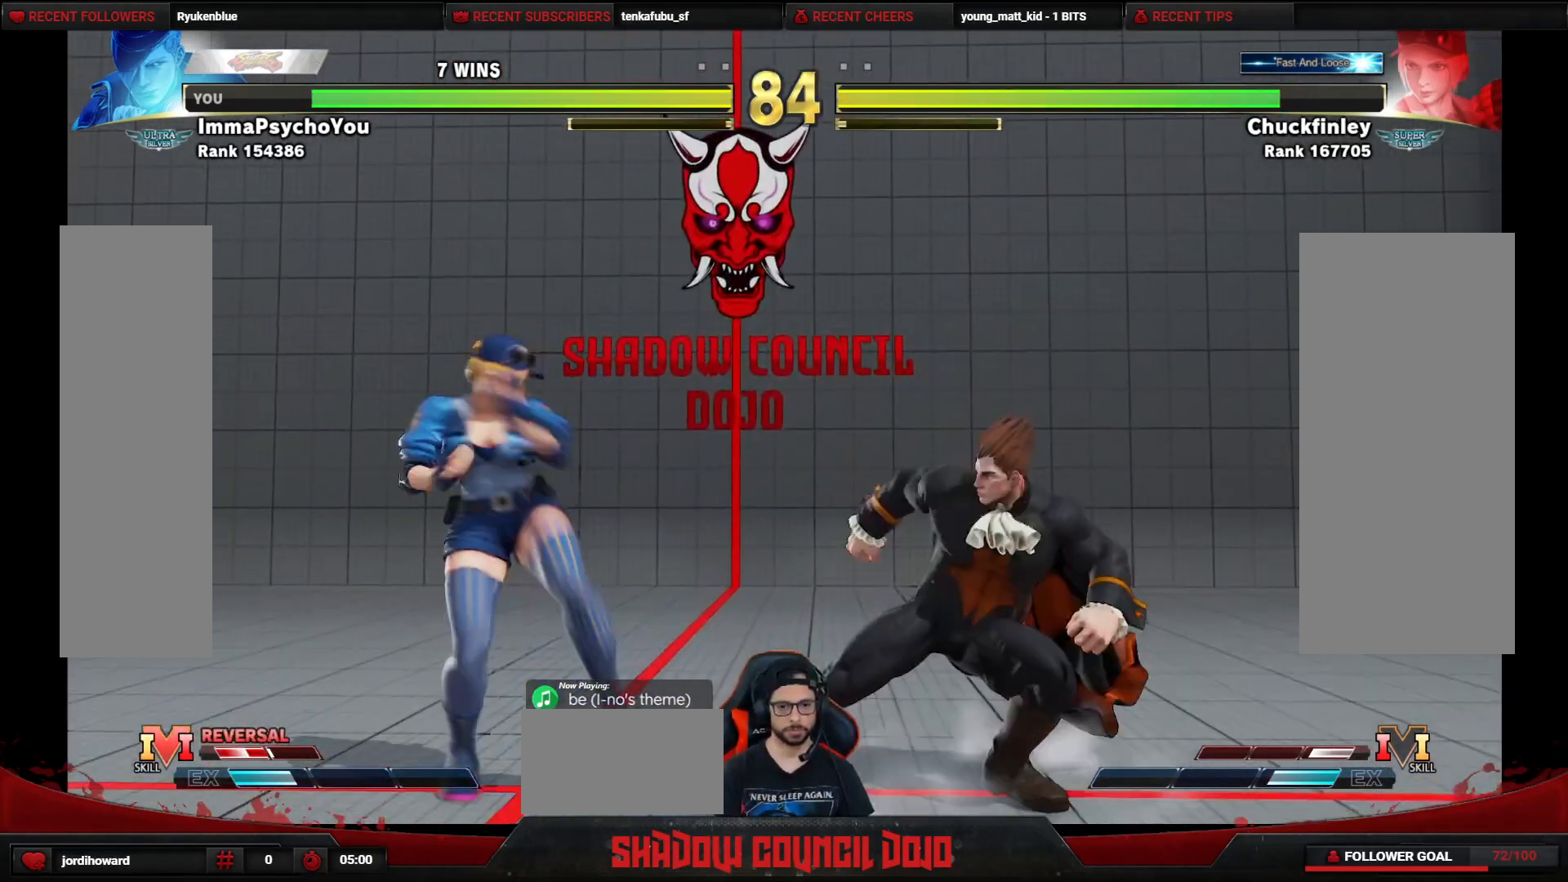
{"buttons": ["R2", "DPAD_RIGHT"], "events": [[183, "DPAD_DOWN", "up"], [433, "R2", "down"]]}
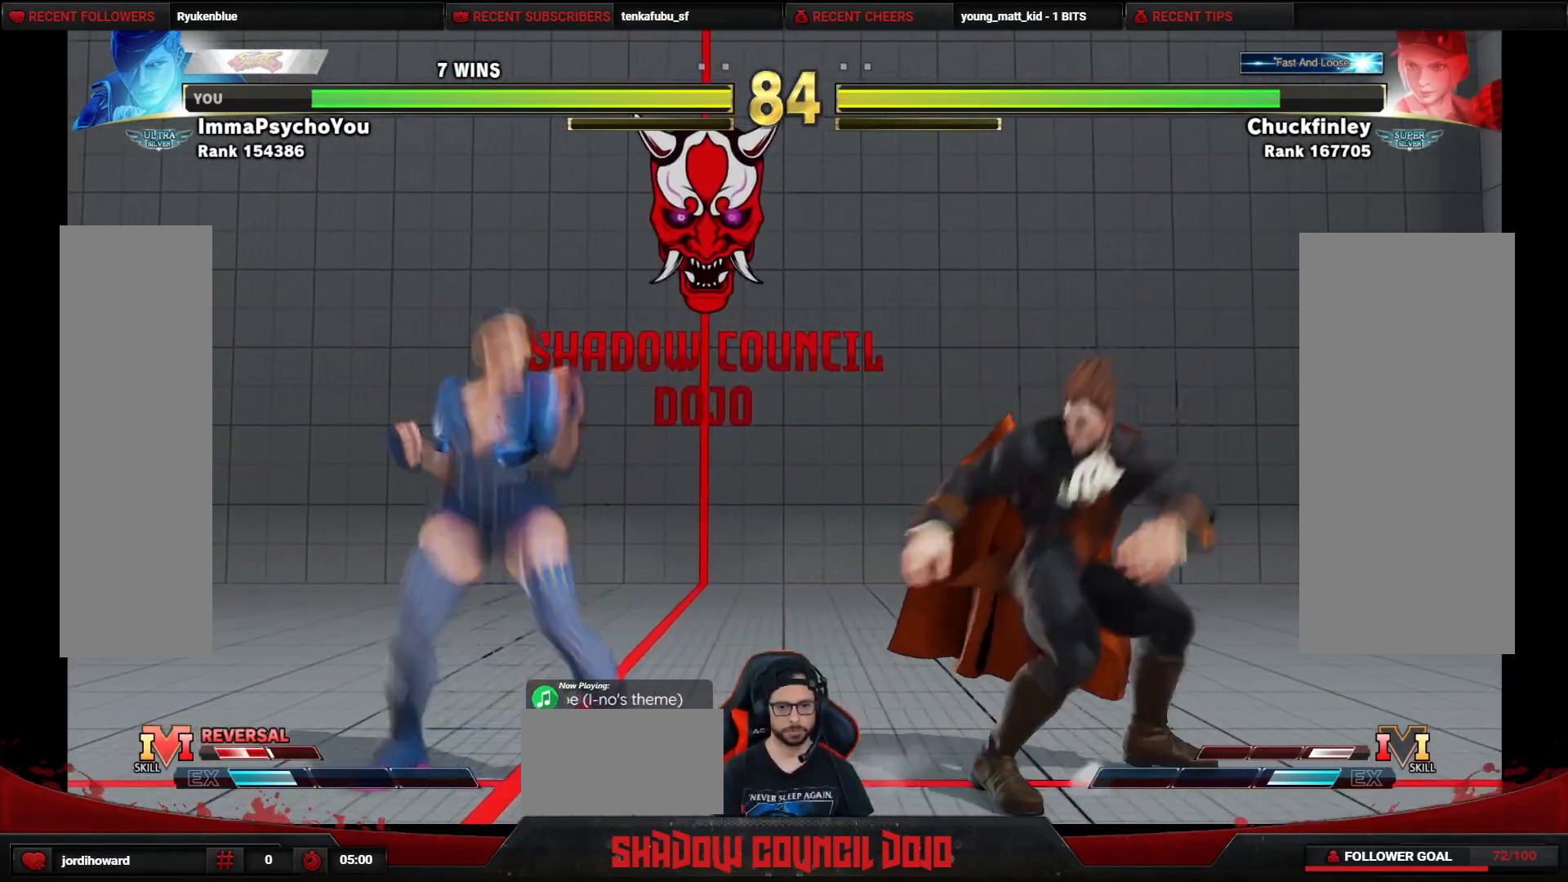
{"buttons": ["R2", "DPAD_RIGHT"], "events": []}
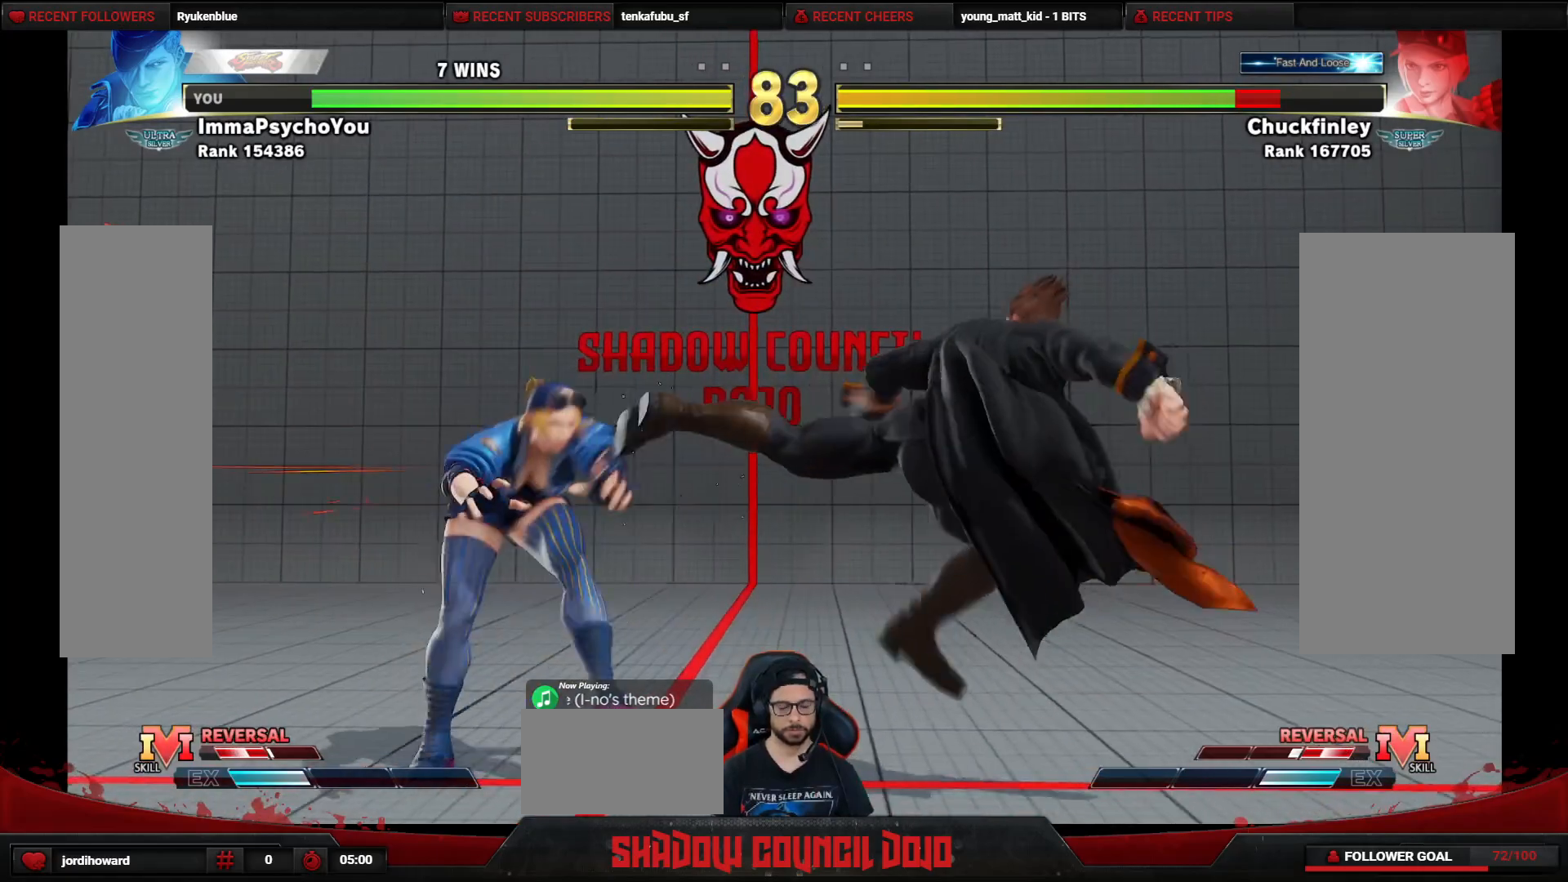
{"buttons": ["DPAD_DOWN", "DPAD_RIGHT"], "events": [[50, "R2", "up"], [150, "DPAD_DOWN", "down"], [300, "R2", "down"], [333, "R2", "up"], [400, "R2", "down"], [450, "R2", "up"]]}
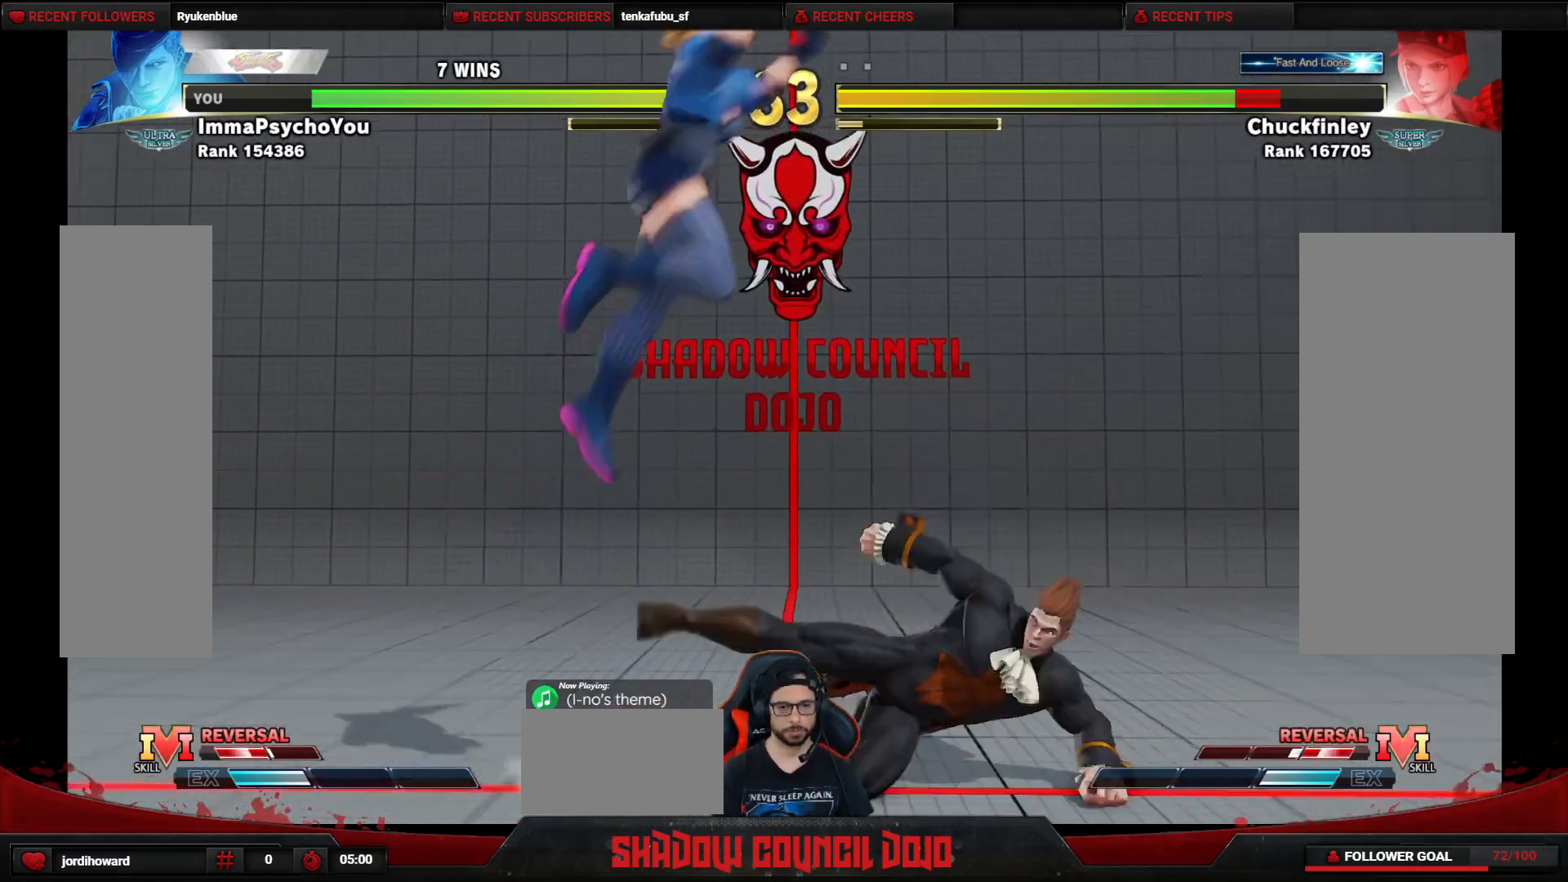
{"buttons": ["DPAD_DOWN", "DPAD_LEFT"], "events": [[233, "DPAD_DOWN", "up"], [233, "DPAD_RIGHT", "up"], [250, "DPAD_LEFT", "down"], [500, "DPAD_DOWN", "down"]]}
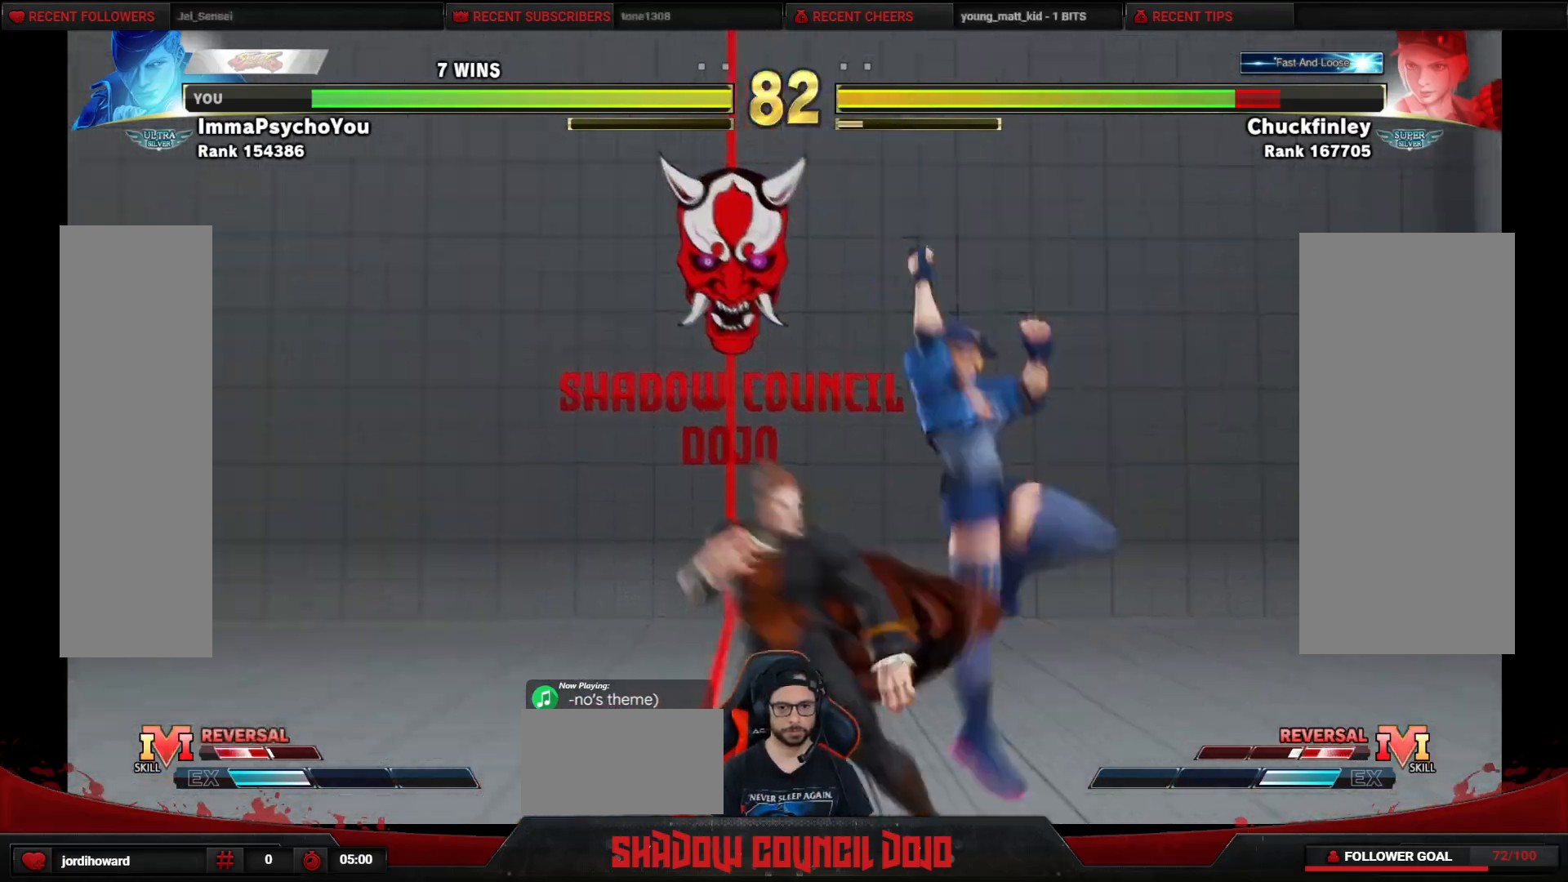
{"buttons": ["DPAD_DOWN", "DPAD_LEFT"], "events": [[17, "CROSS", "down"], [83, "CROSS", "up"], [183, "SQUARE", "down"], [233, "SQUARE", "up"], [300, "SQUARE", "down"], [367, "SQUARE", "up"], [433, "SQUARE", "down"], [483, "SQUARE", "up"]]}
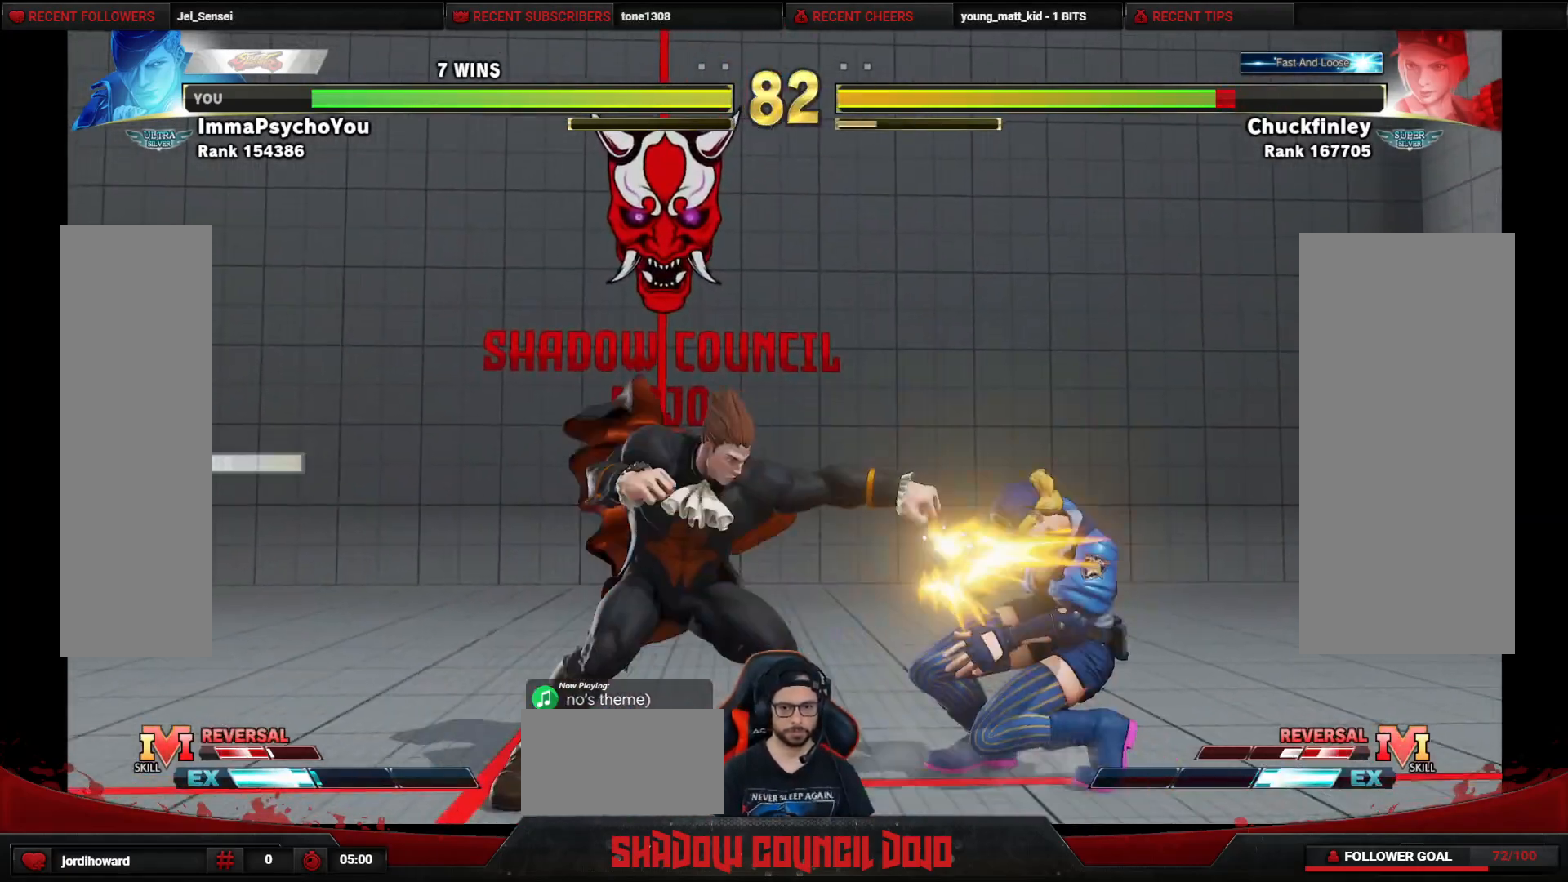
{"buttons": ["DPAD_DOWN", "DPAD_LEFT"], "events": [[50, "SQUARE", "down"], [117, "SQUARE", "up"], [167, "SQUARE", "down"], [283, "SQUARE", "up"]]}
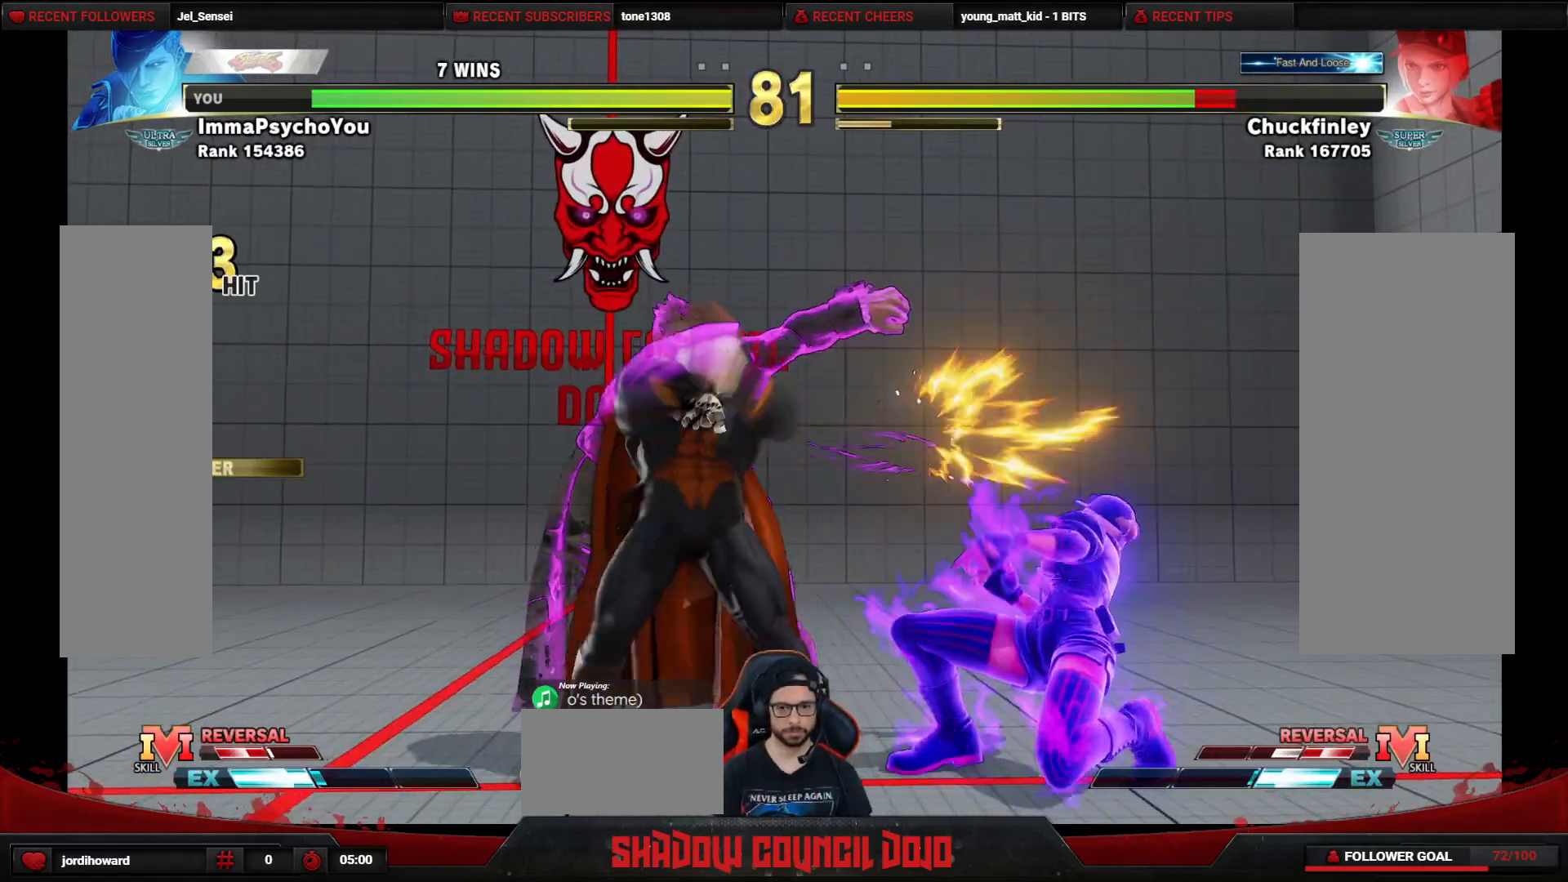
{"buttons": [], "events": [[100, "DPAD_DOWN", "up"], [117, "DPAD_LEFT", "up"], [467, "R2", "down"], [500, "R2", "up"]]}
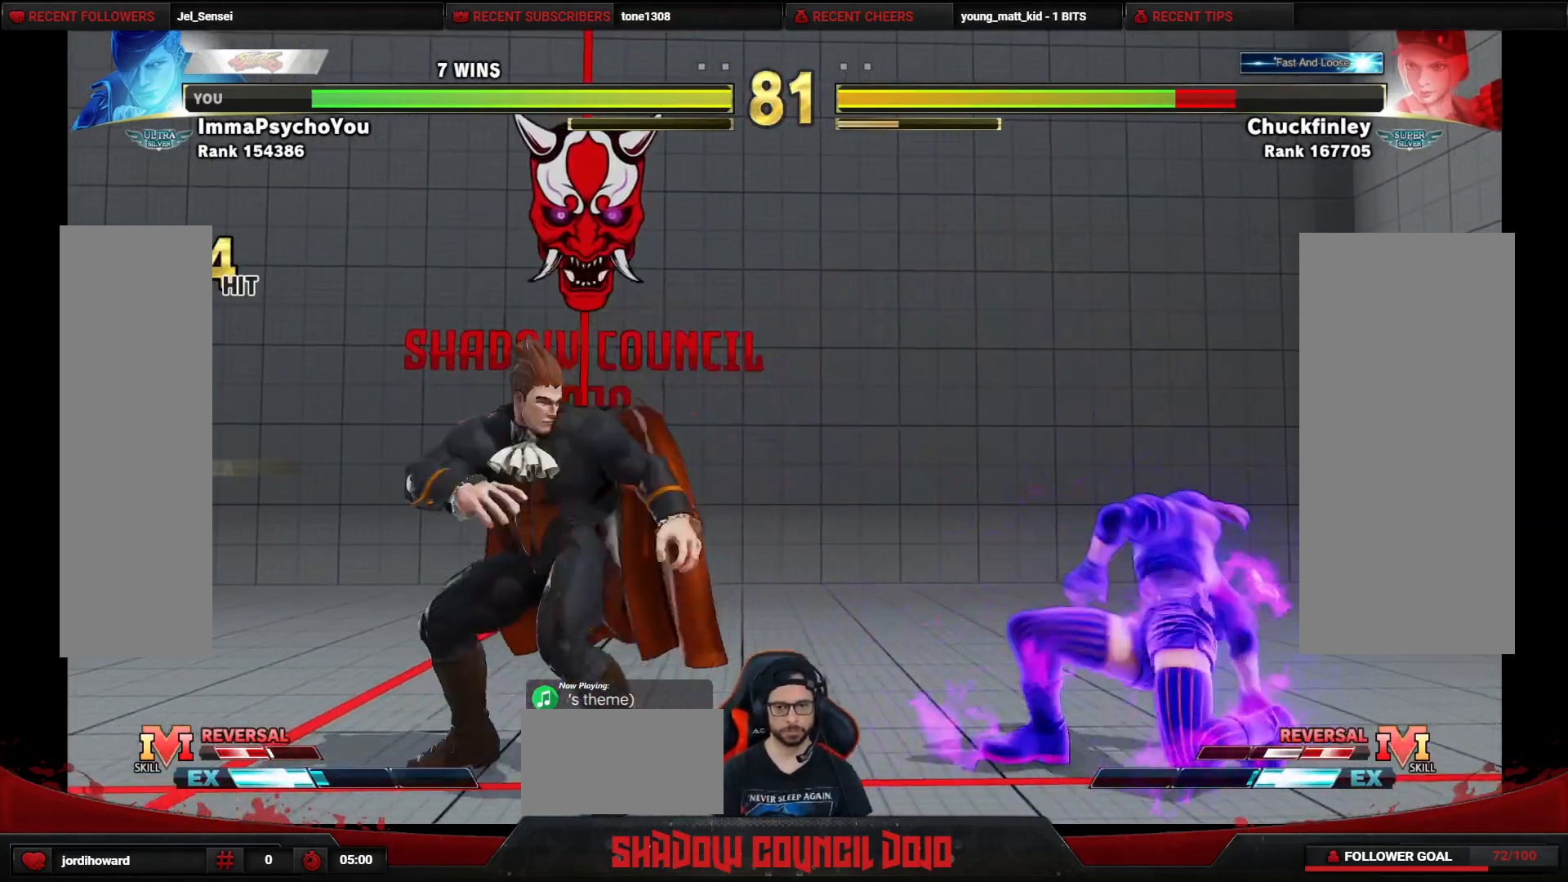
{"buttons": [], "events": [[50, "R2", "down"], [100, "R2", "up"]]}
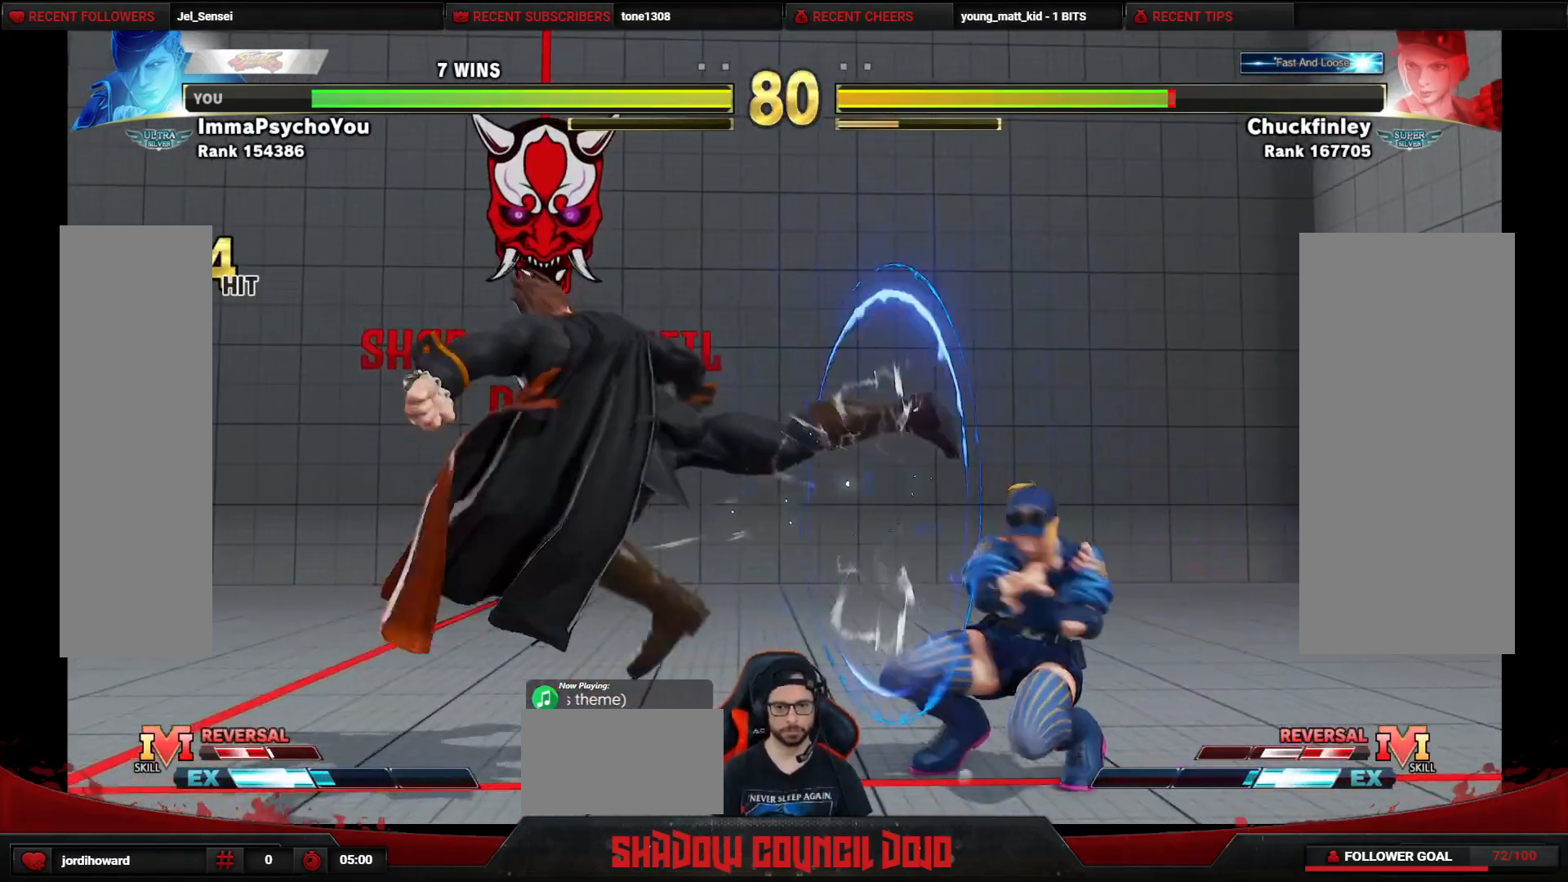
{"buttons": ["DPAD_DOWN", "DPAD_LEFT"], "events": [[117, "DPAD_LEFT", "down"], [133, "DPAD_DOWN", "down"]]}
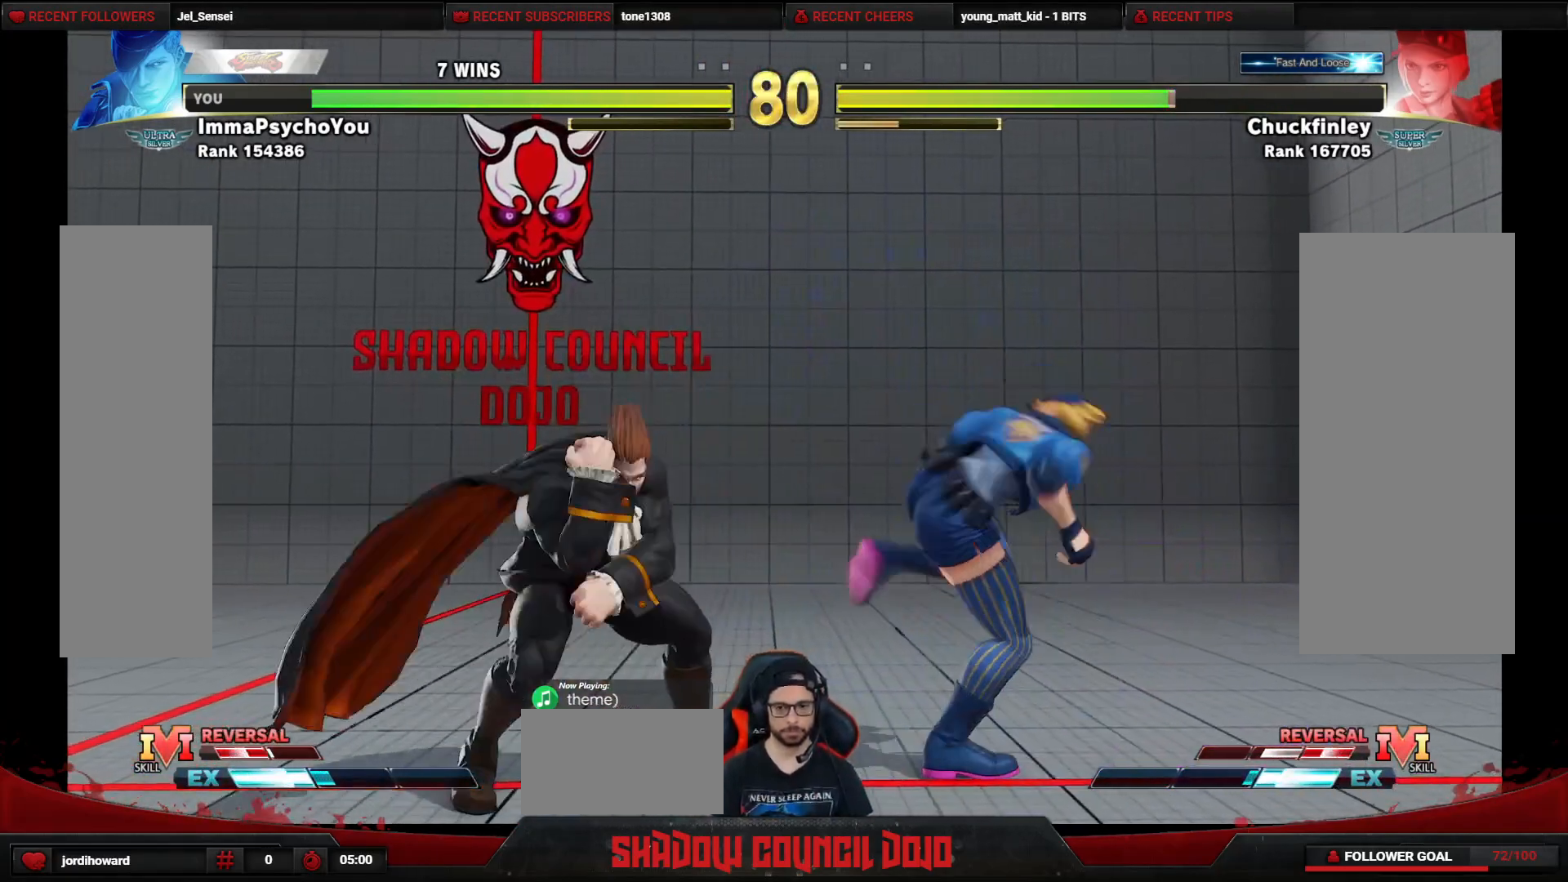
{"buttons": ["R2", "DPAD_DOWN", "DPAD_LEFT"], "events": [[100, "R2", "down"], [200, "R2", "up"], [467, "R2", "down"]]}
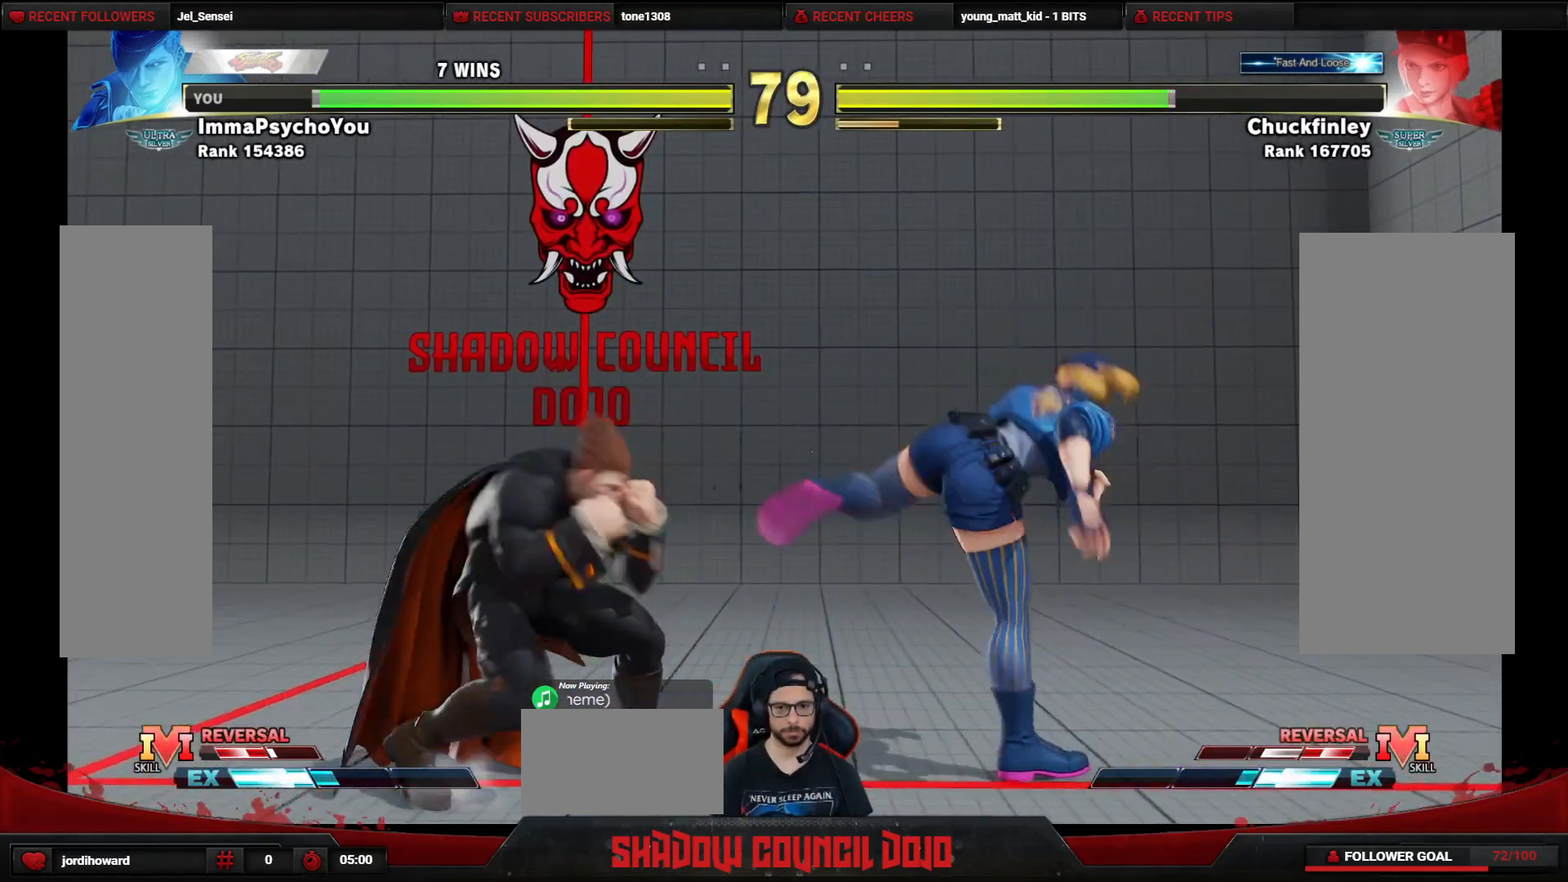
{"buttons": ["DPAD_DOWN", "DPAD_LEFT"], "events": [[17, "R2", "up"], [83, "R2", "down"], [150, "R2", "up"]]}
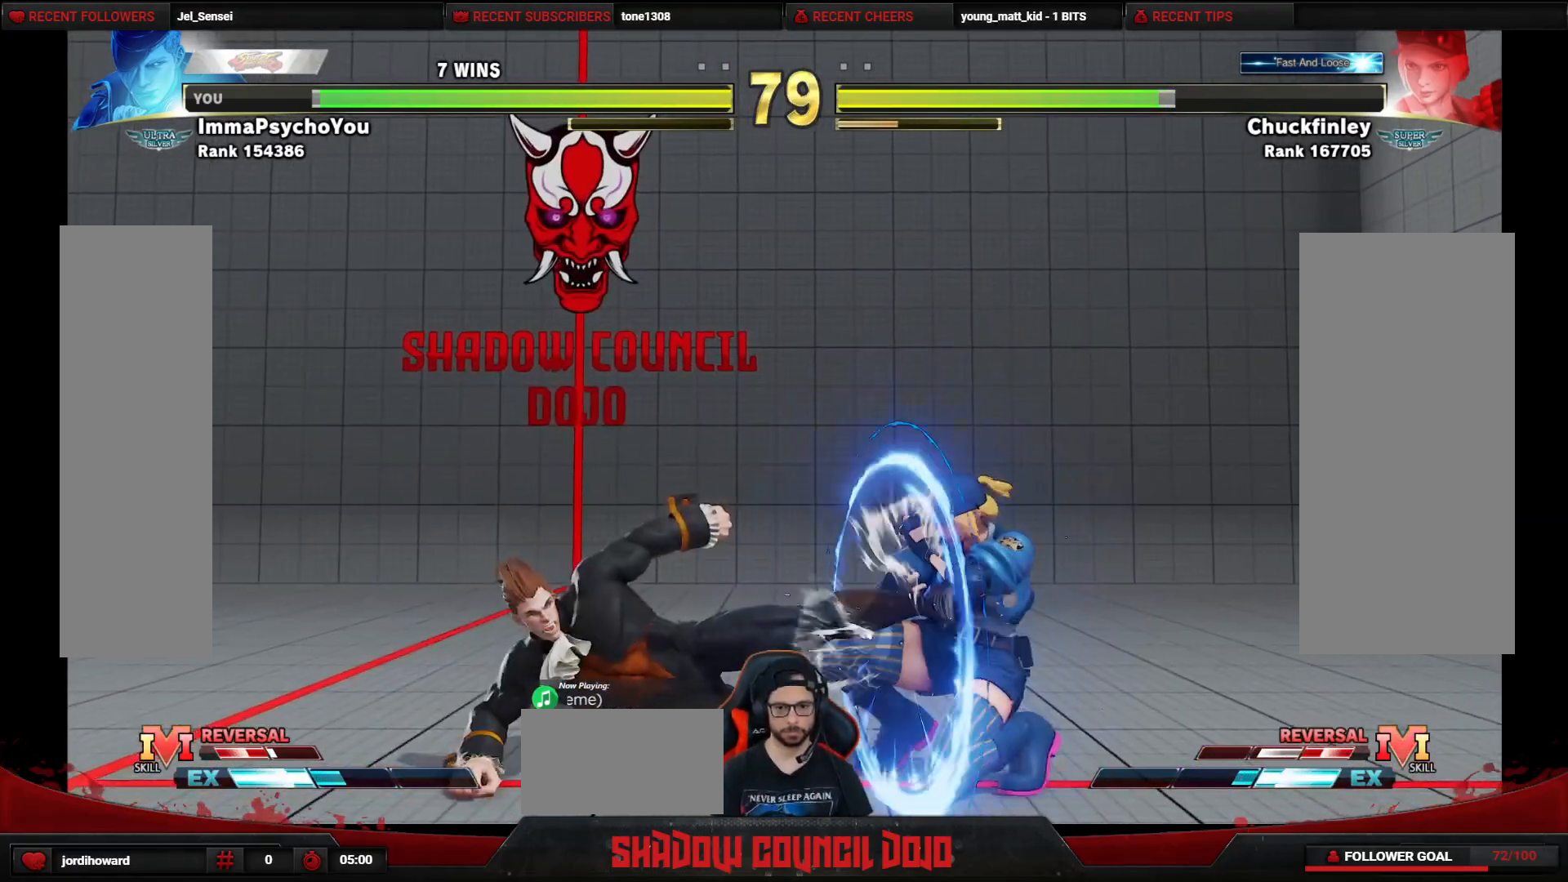
{"buttons": ["DPAD_DOWN", "DPAD_LEFT"], "events": []}
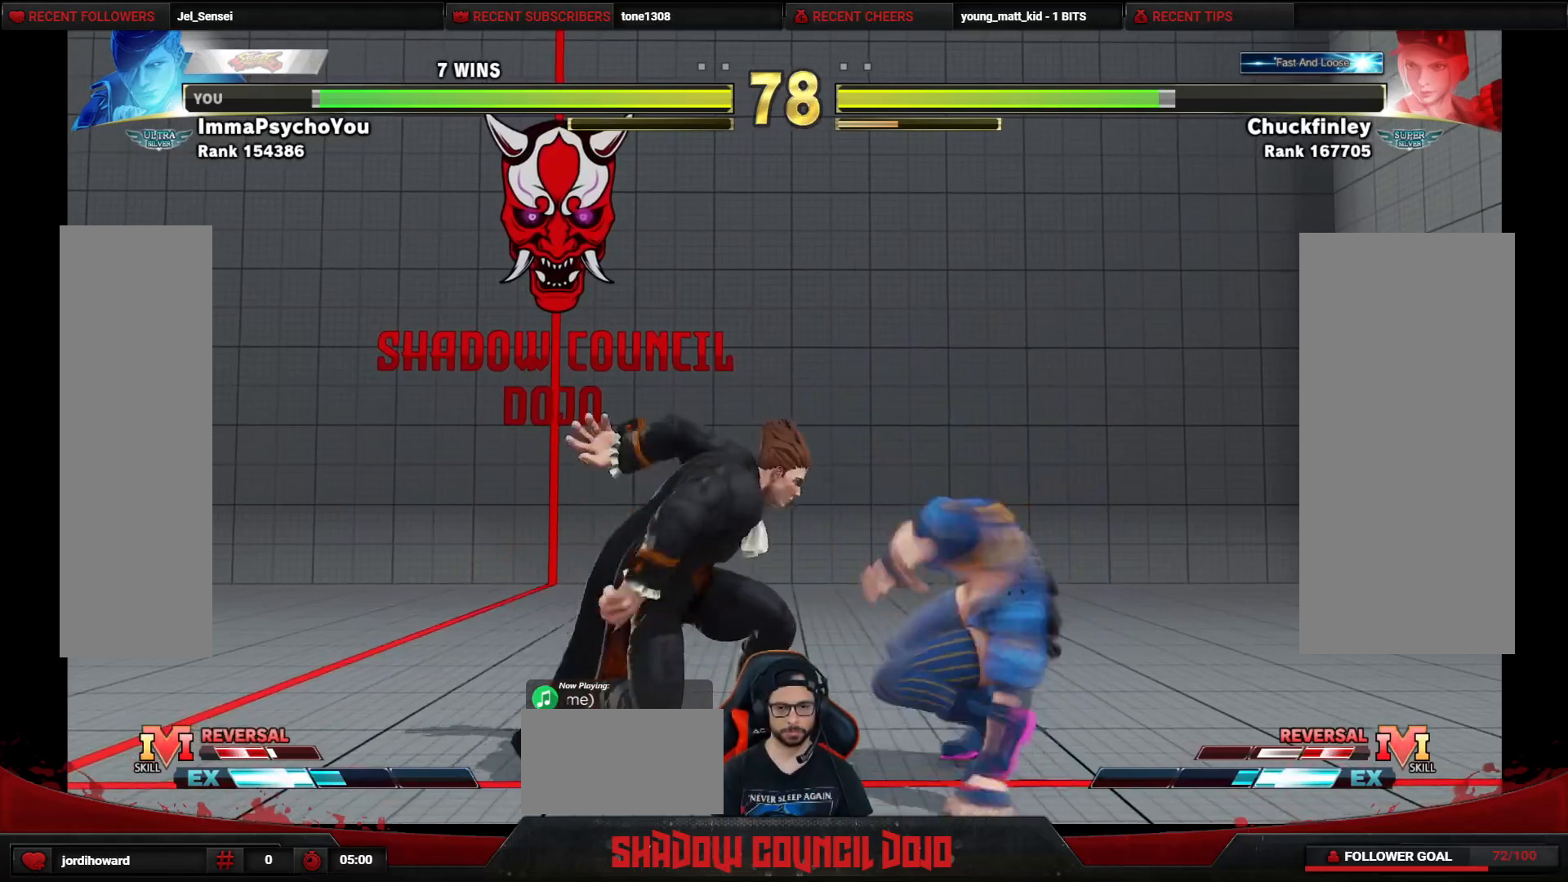
{"buttons": ["DPAD_DOWN", "DPAD_LEFT"], "events": [[383, "CROSS", "down"], [433, "CROSS", "up"]]}
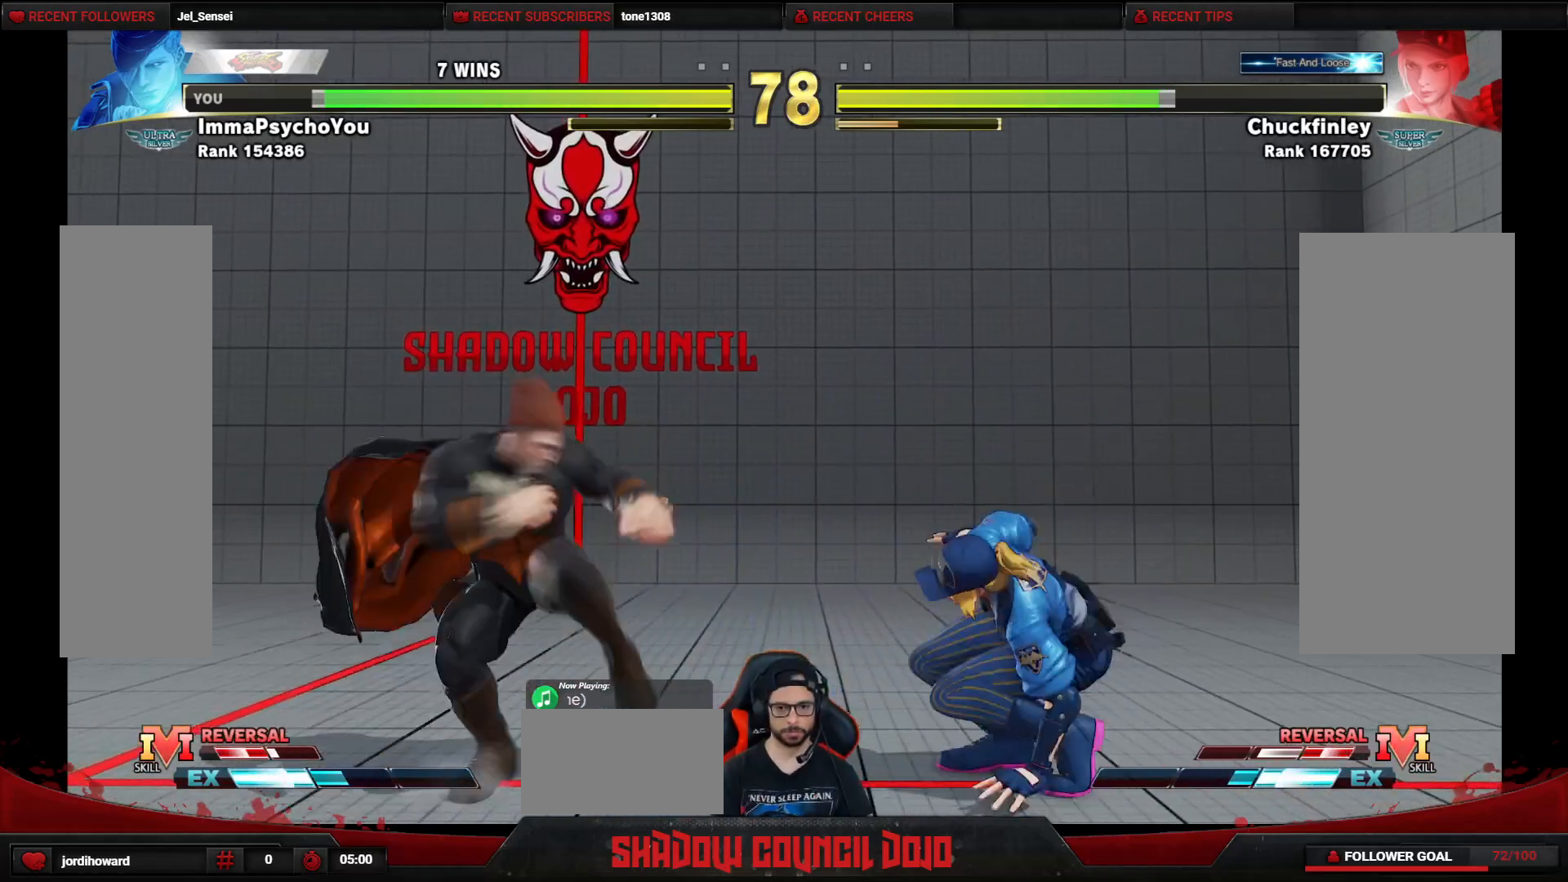
{"buttons": ["DPAD_DOWN", "DPAD_LEFT"], "events": []}
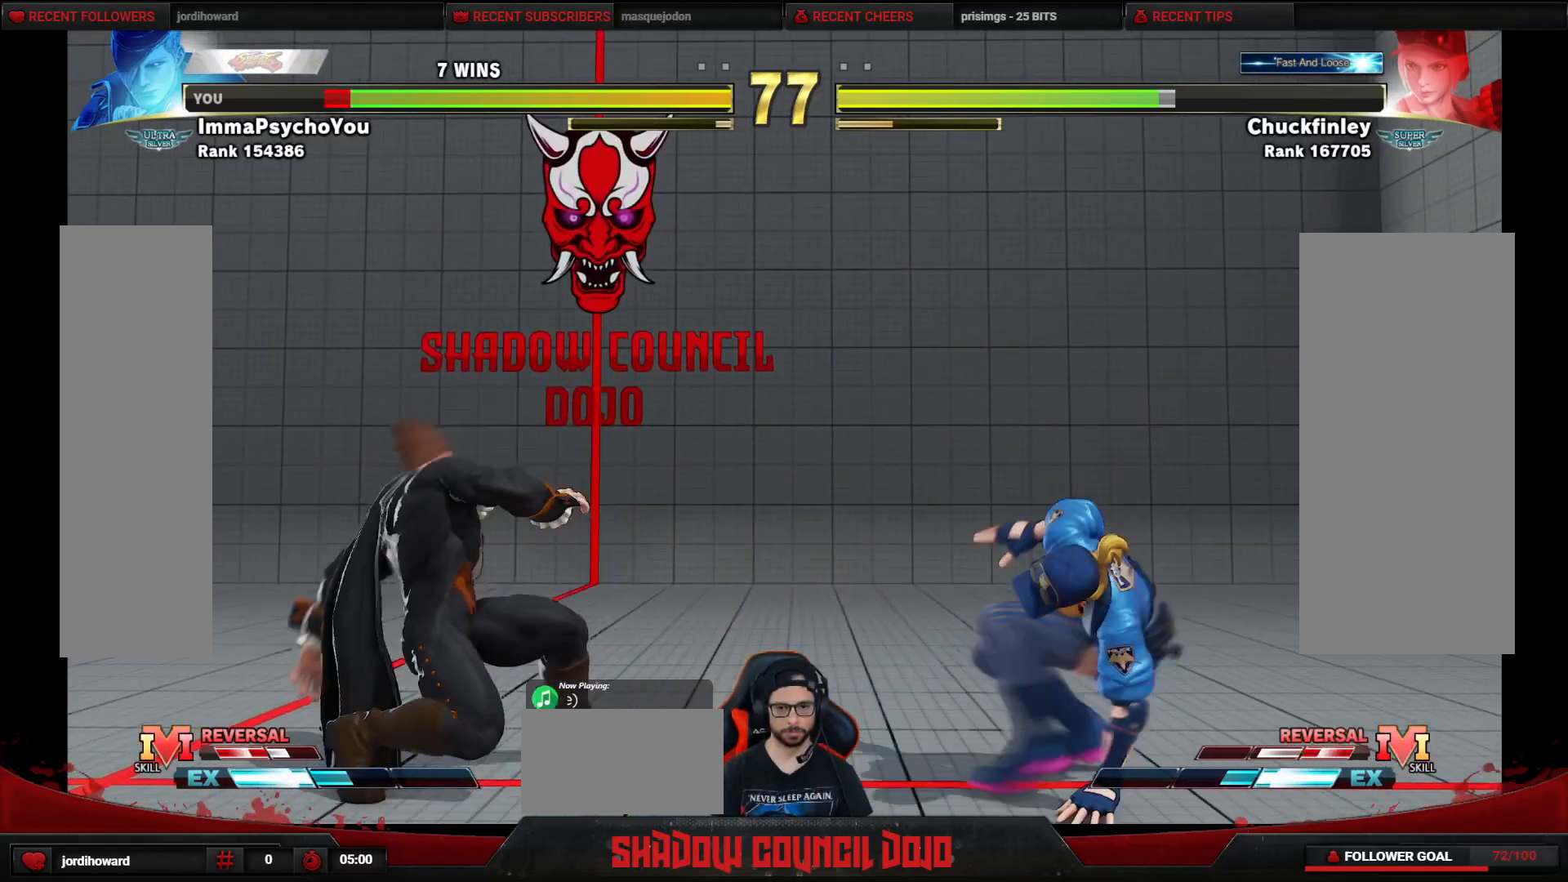
{"buttons": [], "events": [[133, "DPAD_DOWN", "up"], [133, "DPAD_LEFT", "up"], [133, "DPAD_UP", "down"], [150, "DPAD_RIGHT", "down"], [417, "DPAD_RIGHT", "up"], [417, "DPAD_UP", "up"]]}
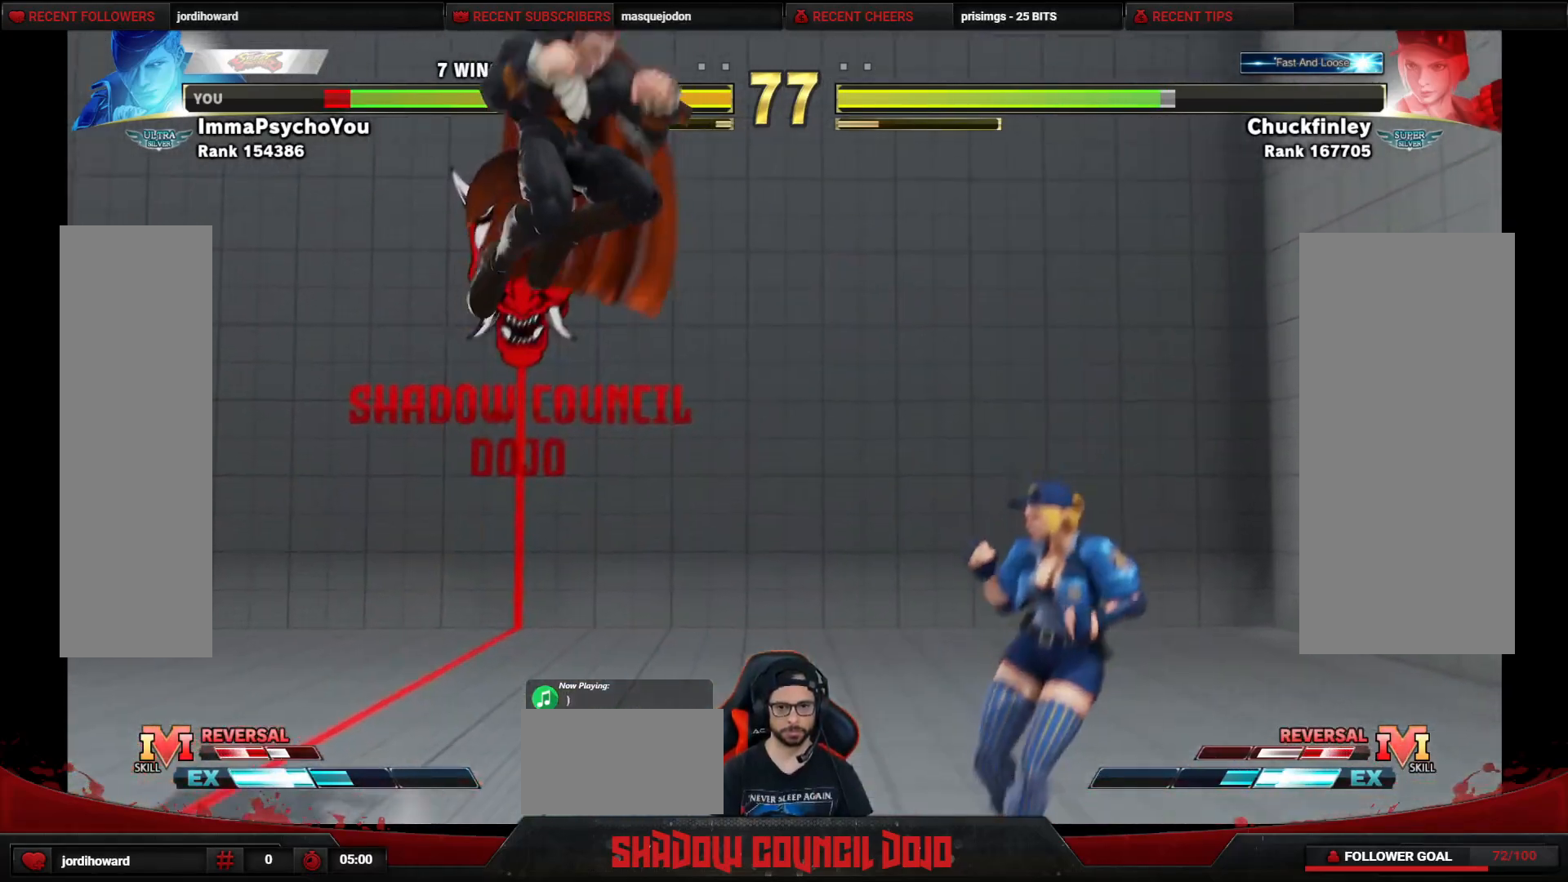
{"buttons": ["DPAD_DOWN", "DPAD_LEFT"], "events": [[133, "DPAD_LEFT", "down"], [150, "DPAD_DOWN", "down"]]}
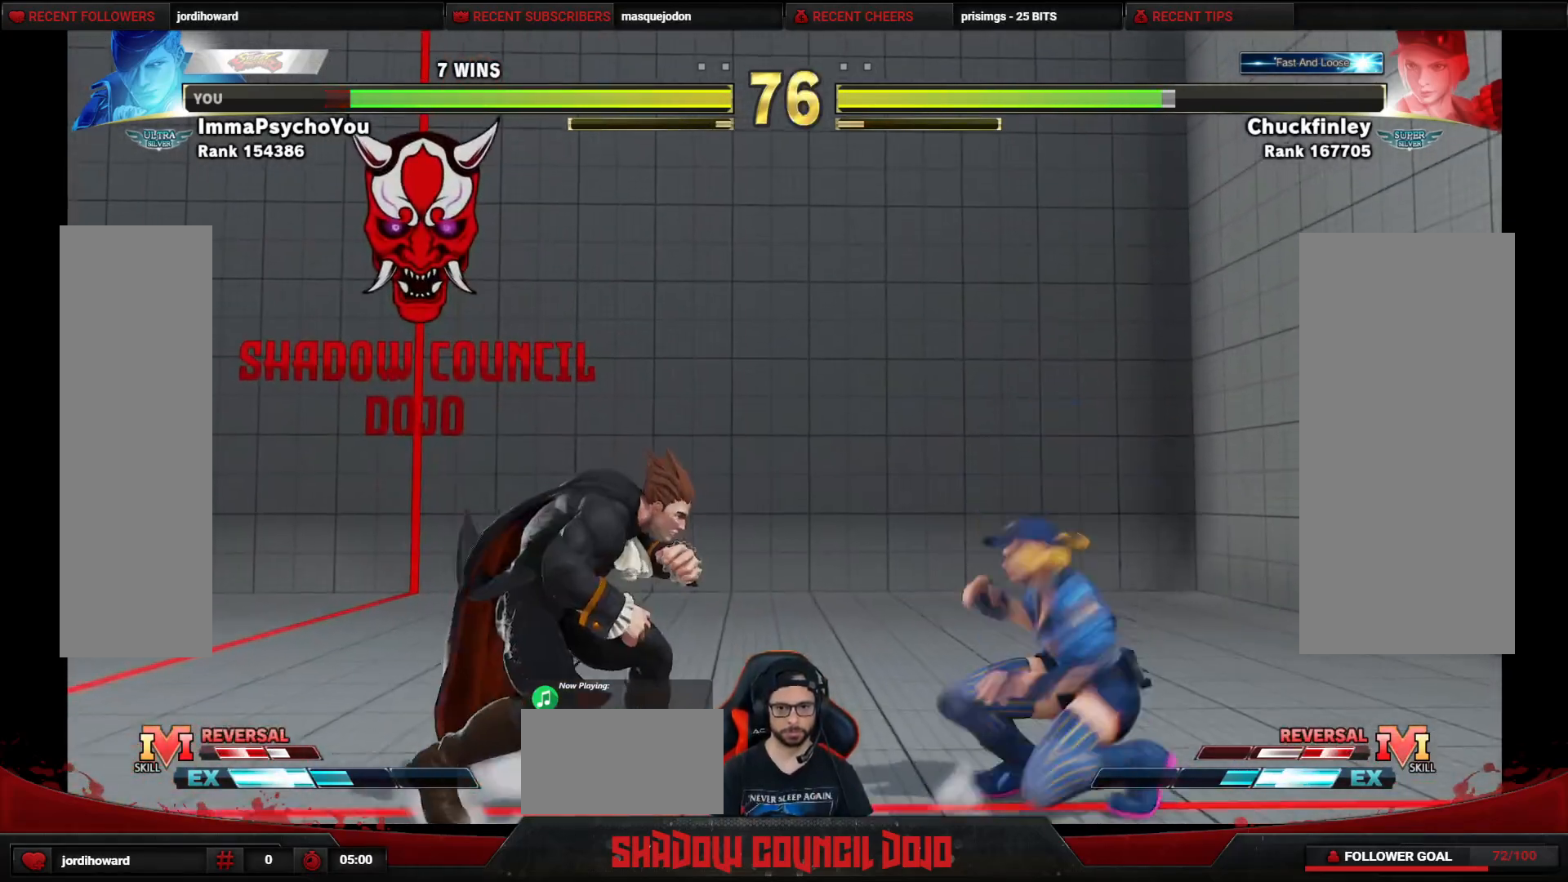
{"buttons": ["DPAD_RIGHT"], "events": [[400, "DPAD_LEFT", "up"], [433, "DPAD_DOWN", "up"], [433, "DPAD_RIGHT", "down"]]}
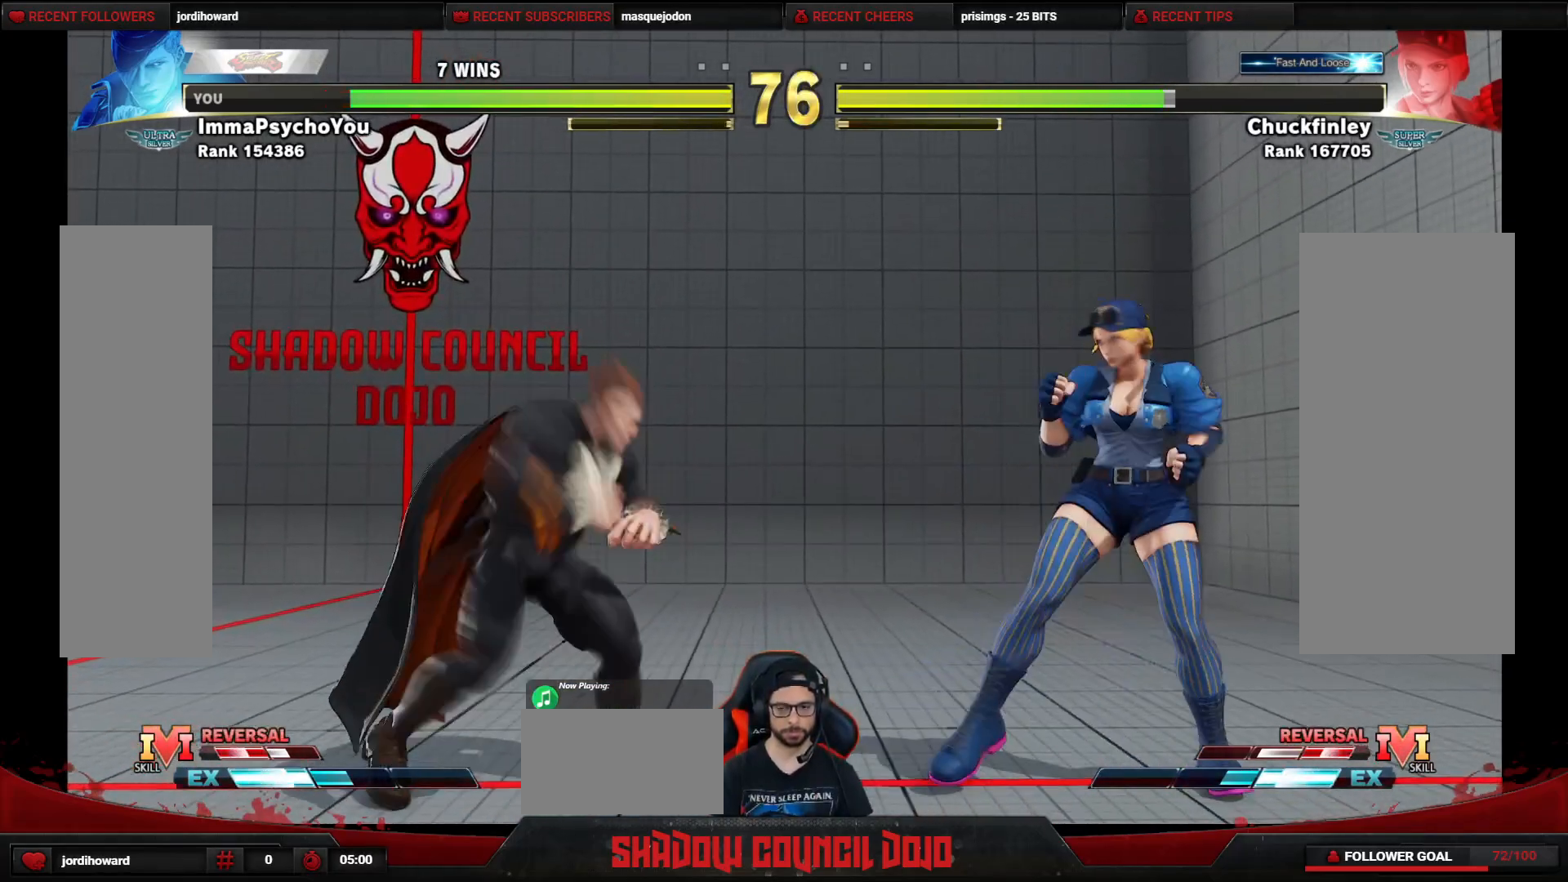
{"buttons": ["DPAD_DOWN"], "events": [[67, "DPAD_DOWN", "down"], [67, "DPAD_RIGHT", "up"], [100, "DPAD_LEFT", "down"], [167, "DPAD_LEFT", "up"], [183, "DPAD_DOWN", "up"], [183, "DPAD_RIGHT", "down"], [483, "DPAD_DOWN", "down"], [483, "DPAD_RIGHT", "up"]]}
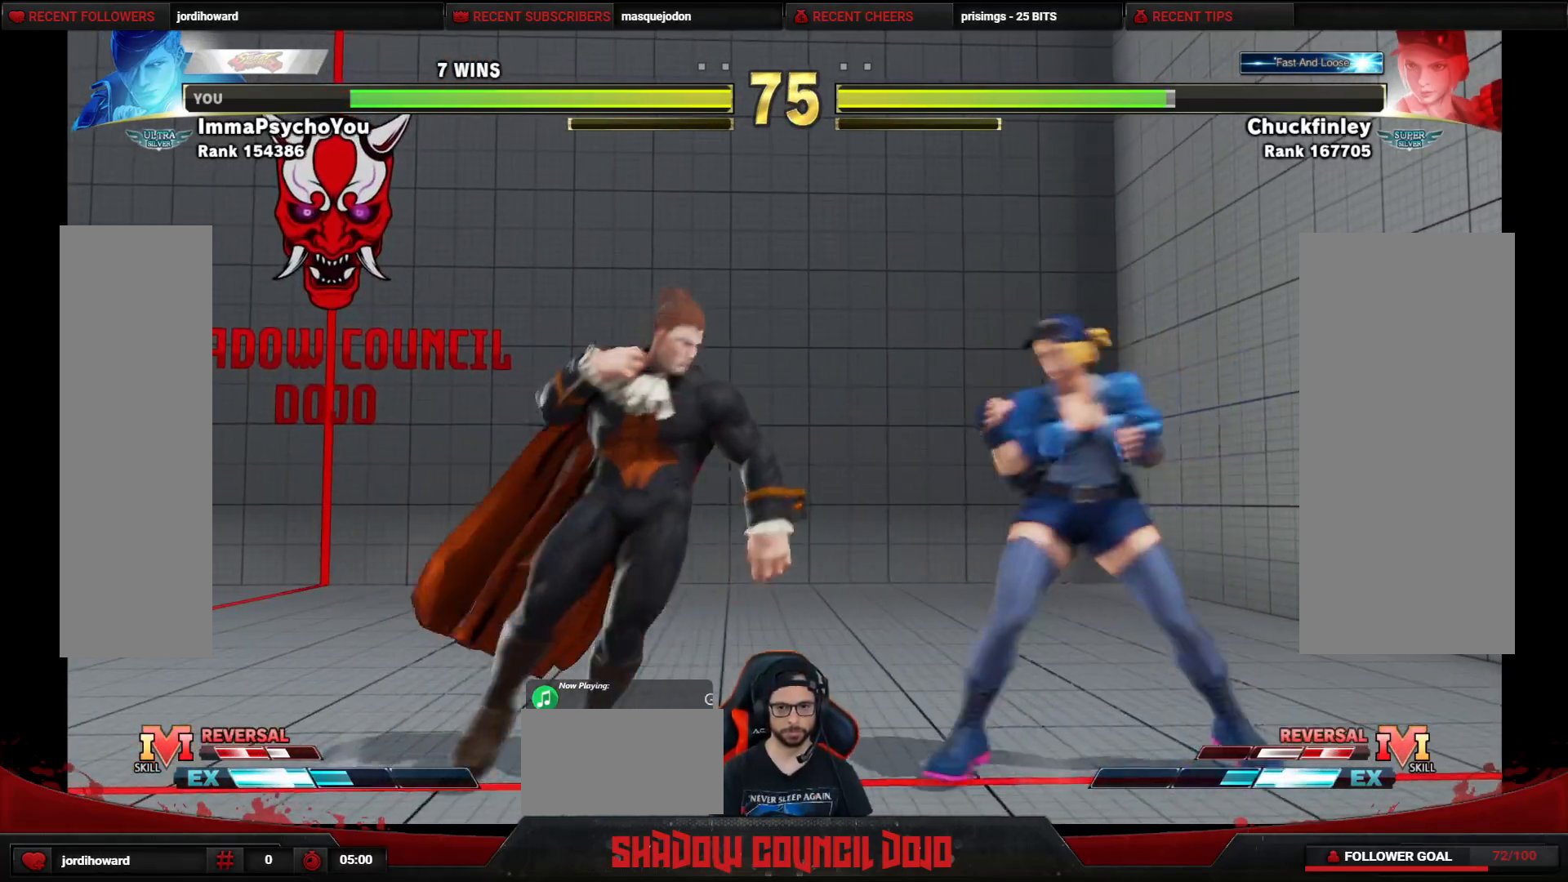
{"buttons": ["DPAD_DOWN", "DPAD_LEFT"], "events": [[17, "DPAD_LEFT", "down"]]}
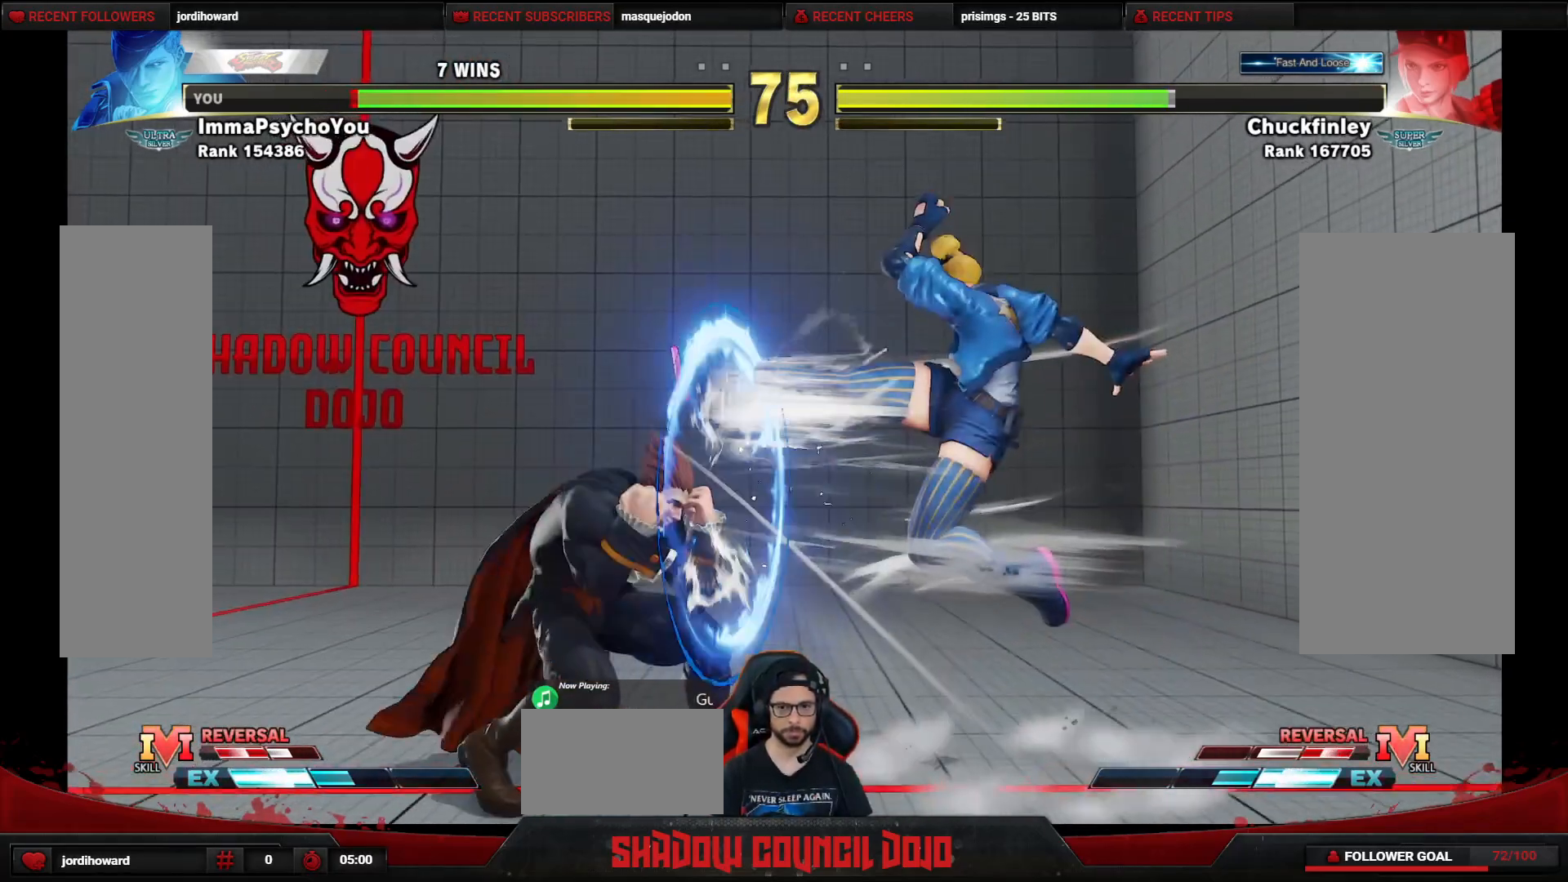
{"buttons": [], "events": [[167, "DPAD_LEFT", "up"], [200, "DPAD_DOWN", "up"], [200, "DPAD_RIGHT", "down"], [500, "DPAD_RIGHT", "up"]]}
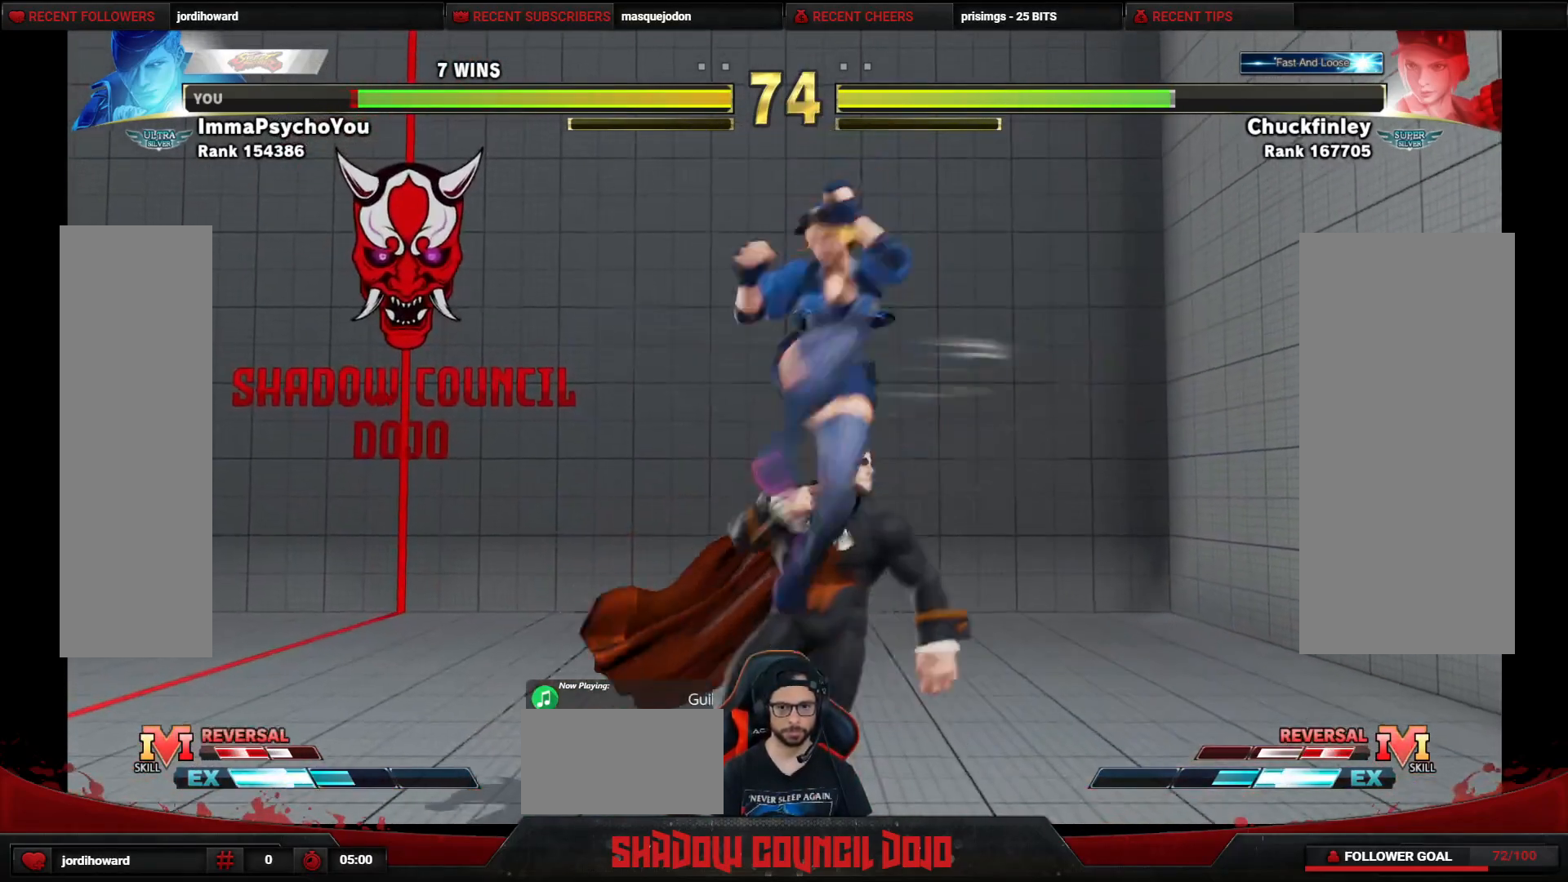
{"buttons": ["DPAD_DOWN", "DPAD_RIGHT"], "events": [[150, "TRIANGLE", "down"], [283, "DPAD_DOWN", "down"], [283, "DPAD_LEFT", "down"], [283, "TRIANGLE", "up"], [417, "DPAD_LEFT", "up"], [433, "DPAD_RIGHT", "down"]]}
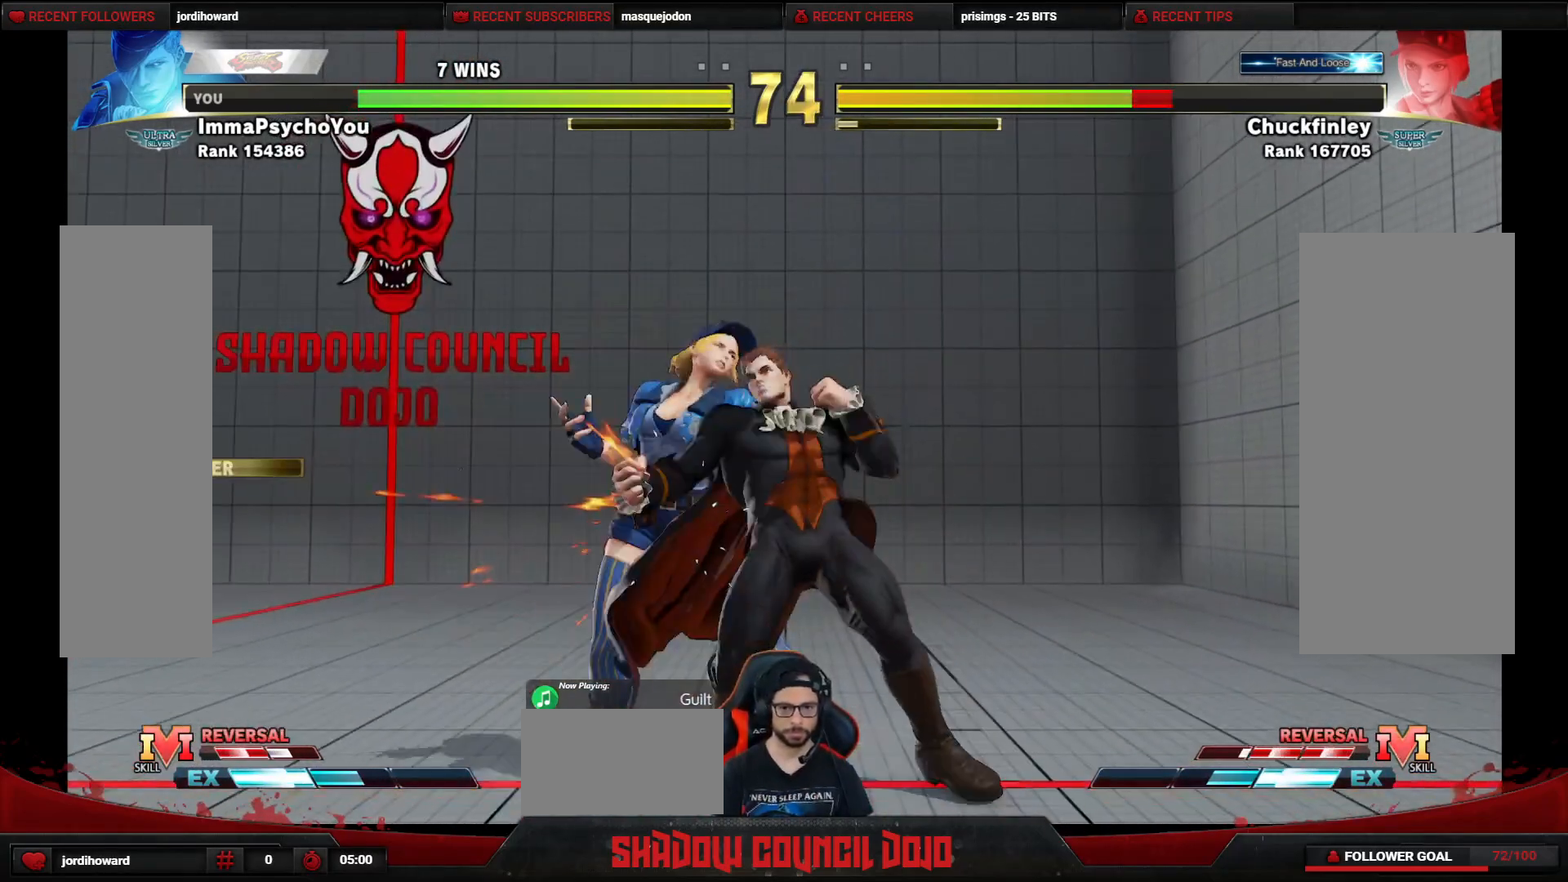
{"buttons": ["TRIANGLE", "R1", "DPAD_DOWN", "DPAD_RIGHT"], "events": [[233, "R1", "down"], [350, "R1", "up"], [483, "R1", "down"], [483, "TRIANGLE", "down"]]}
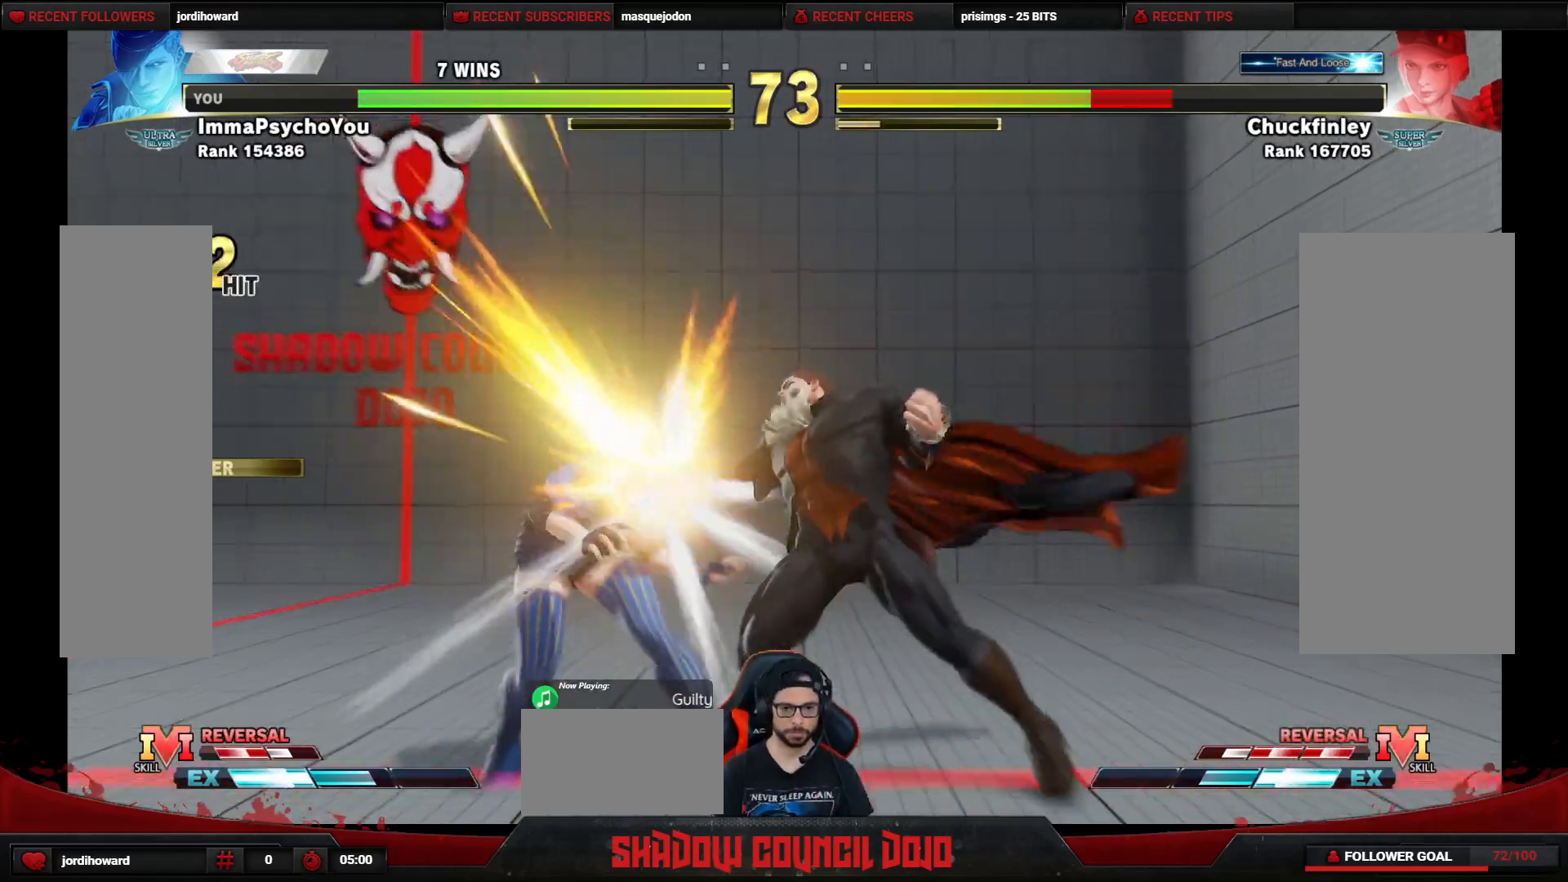
{"buttons": ["TRIANGLE", "R1", "DPAD_DOWN", "DPAD_RIGHT"], "events": []}
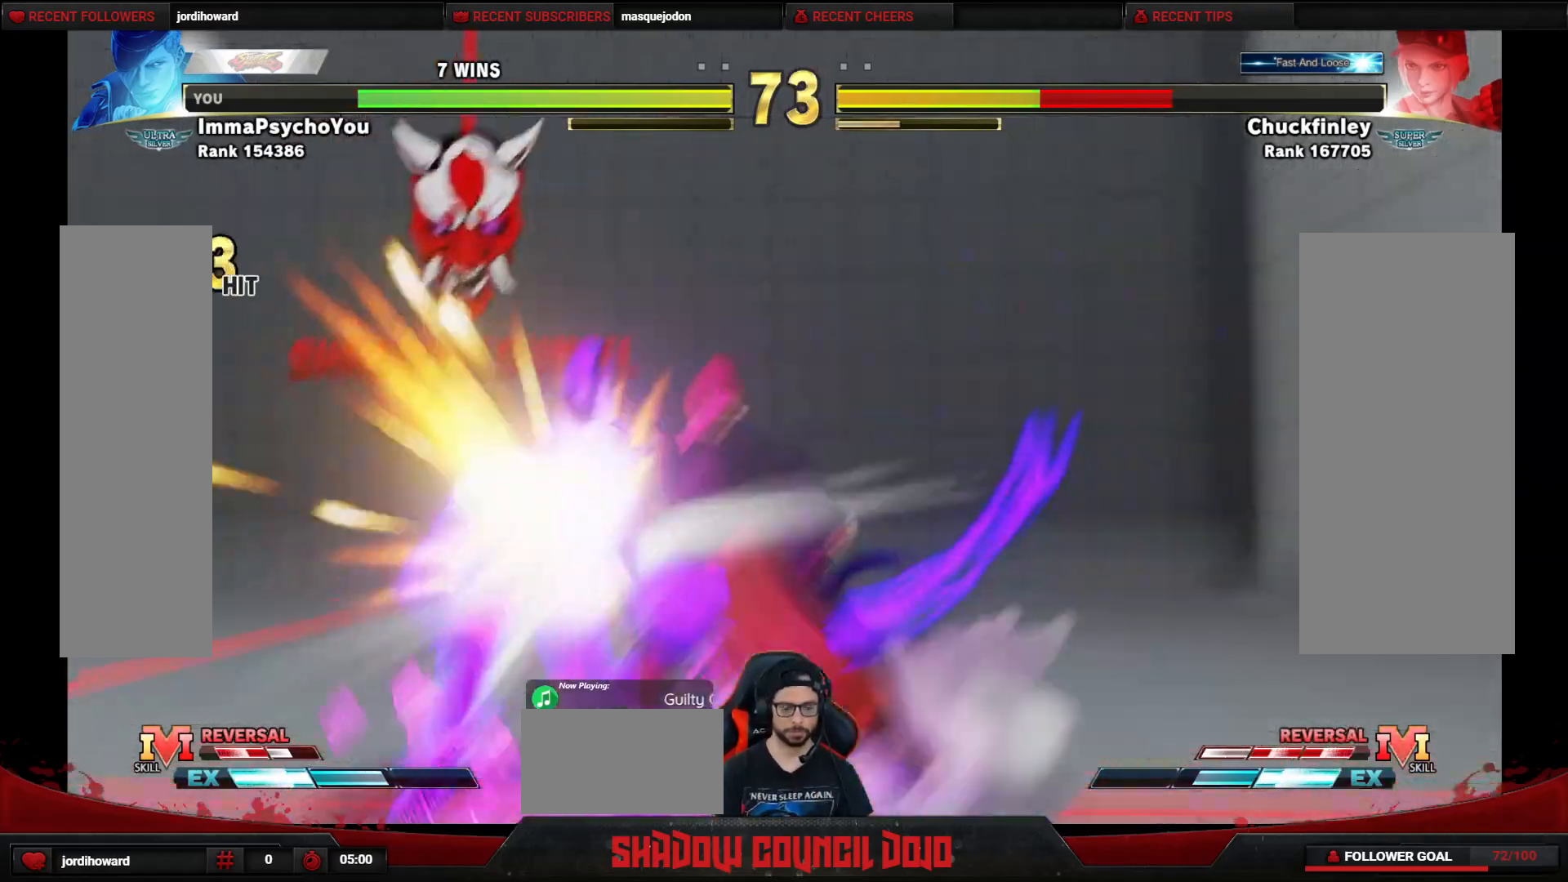
{"buttons": [], "events": [[317, "DPAD_DOWN", "up"], [333, "DPAD_RIGHT", "up"], [467, "R1", "up"], [500, "TRIANGLE", "up"]]}
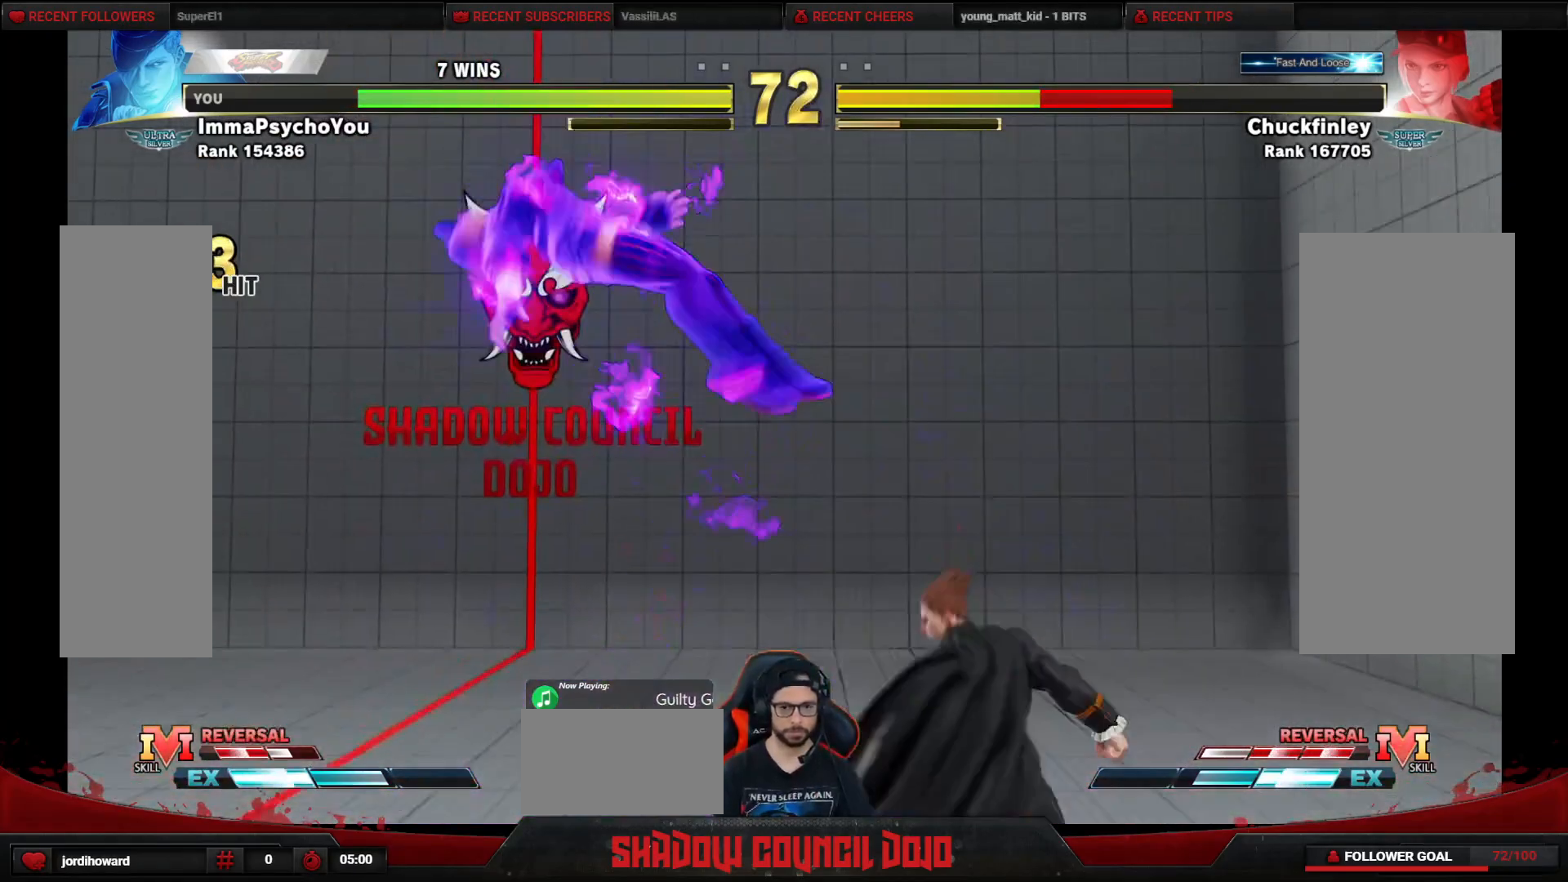
{"buttons": ["DPAD_LEFT"], "events": [[200, "DPAD_LEFT", "down"]]}
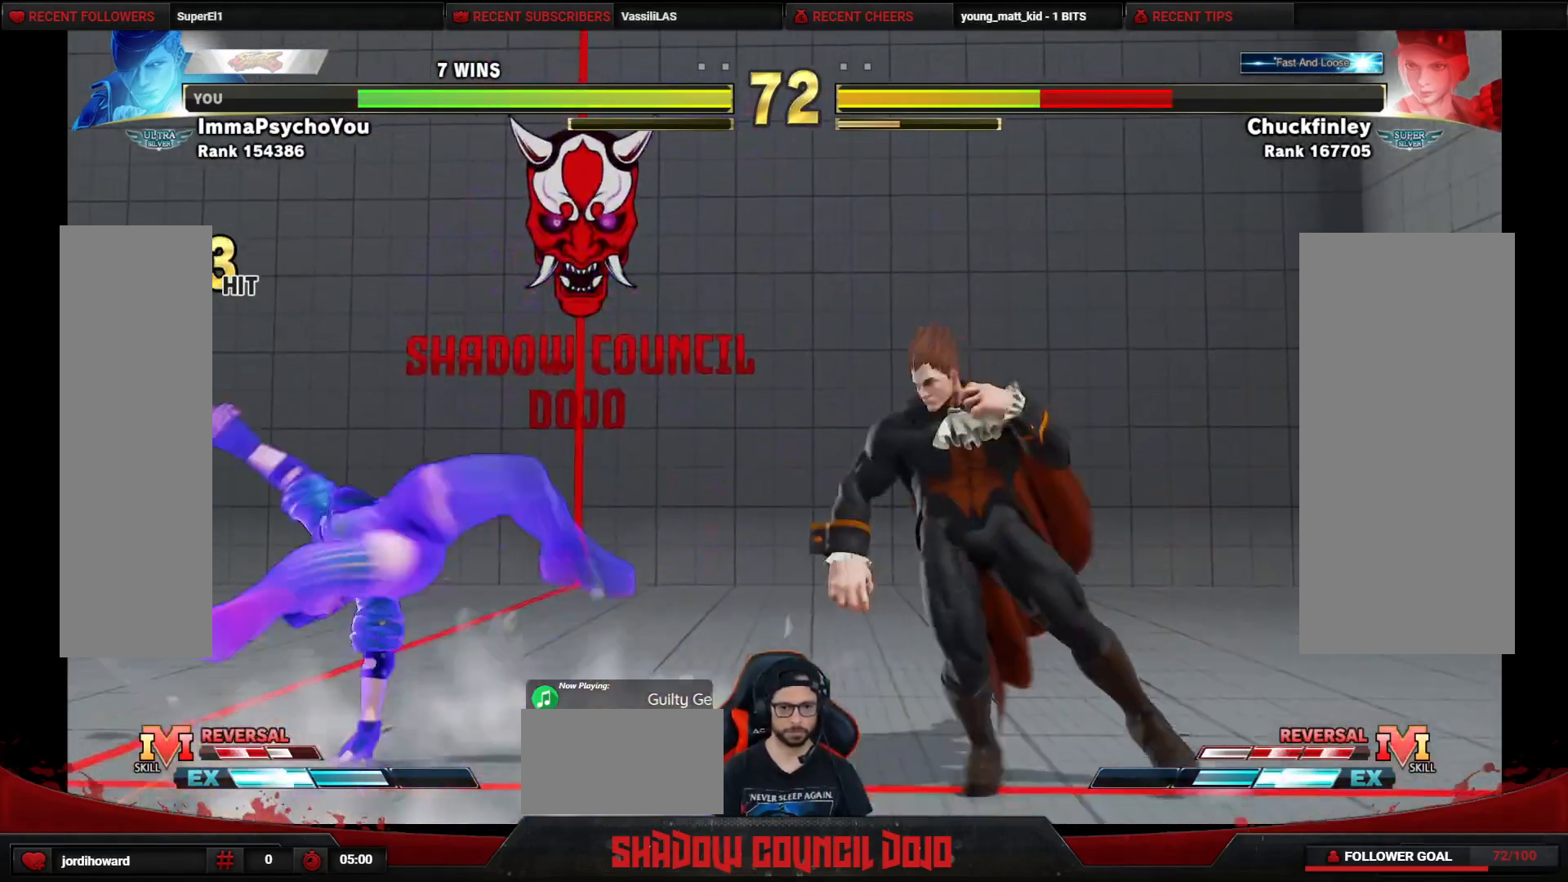
{"buttons": ["R1", "DPAD_LEFT"], "events": [[67, "R1", "down"]]}
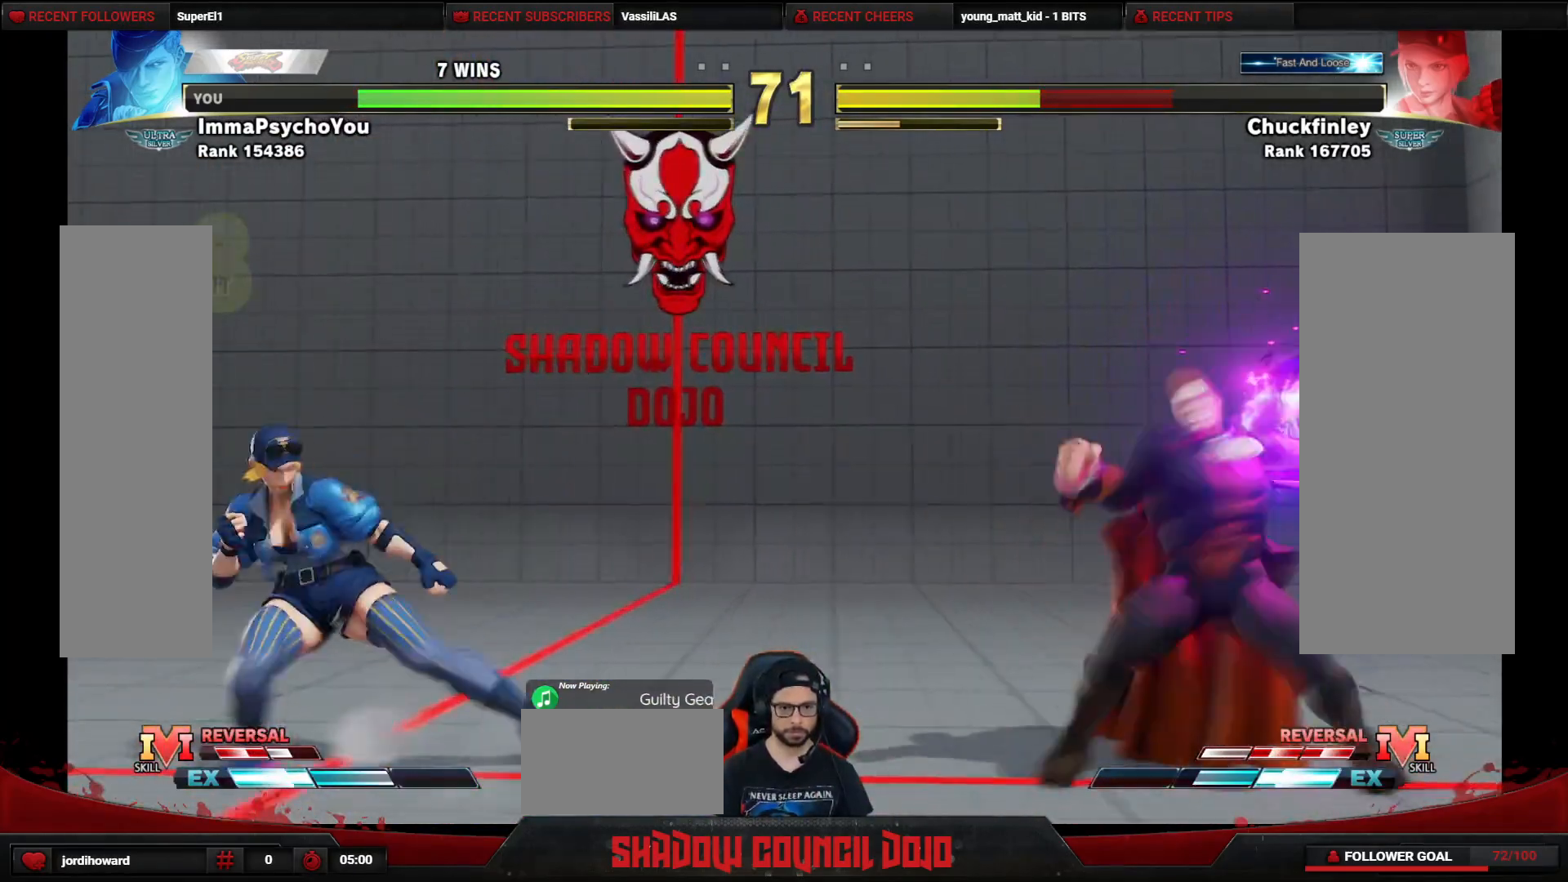
{"buttons": ["R1", "DPAD_LEFT"], "events": []}
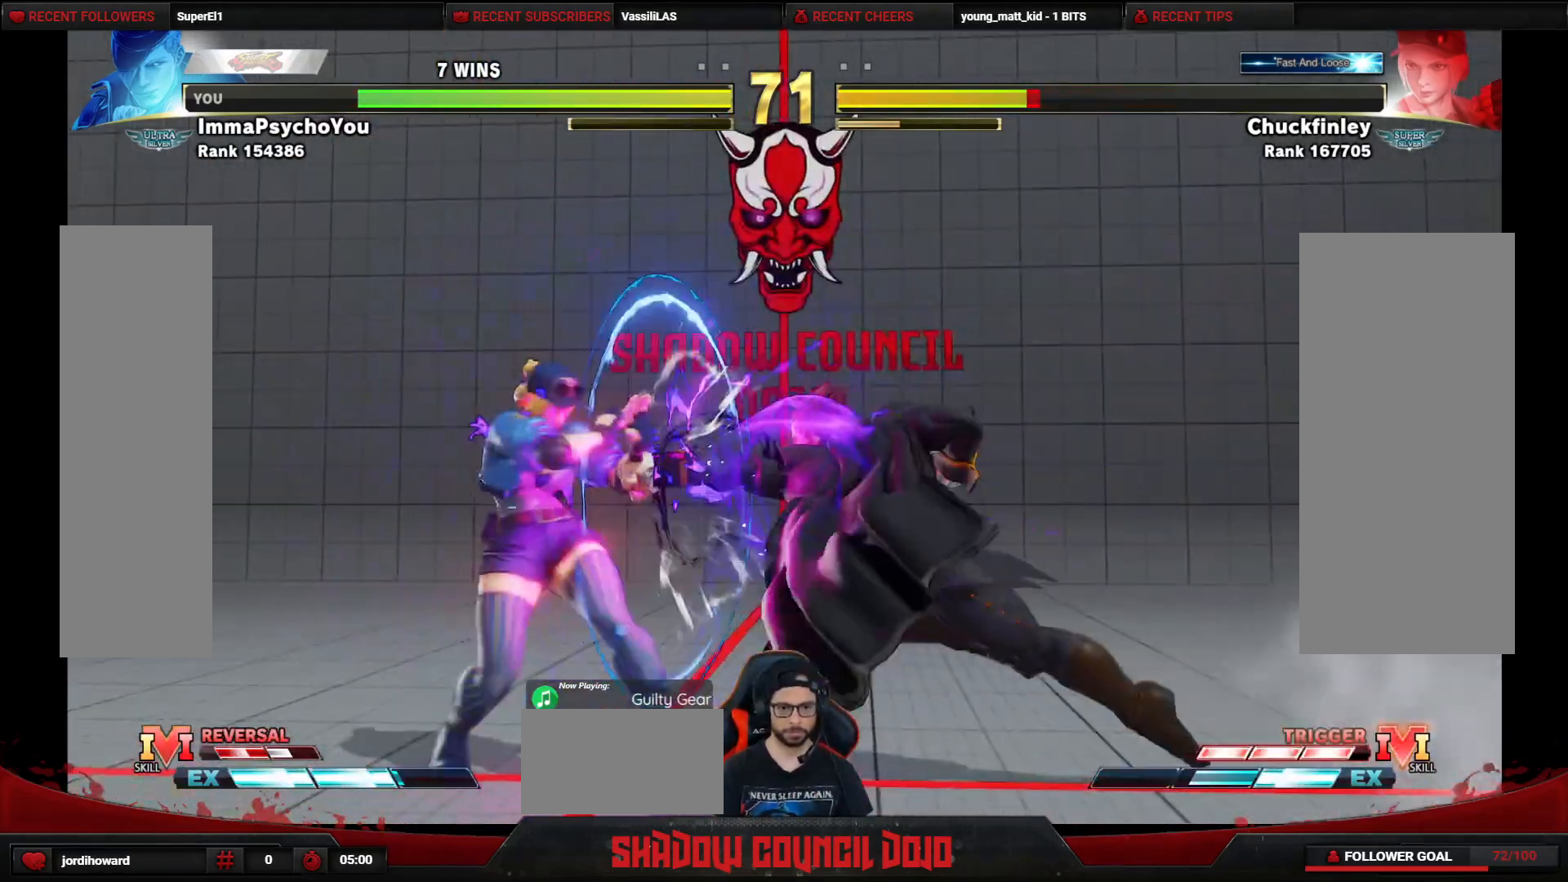
{"buttons": [], "events": [[100, "DPAD_LEFT", "up"], [150, "R1", "up"]]}